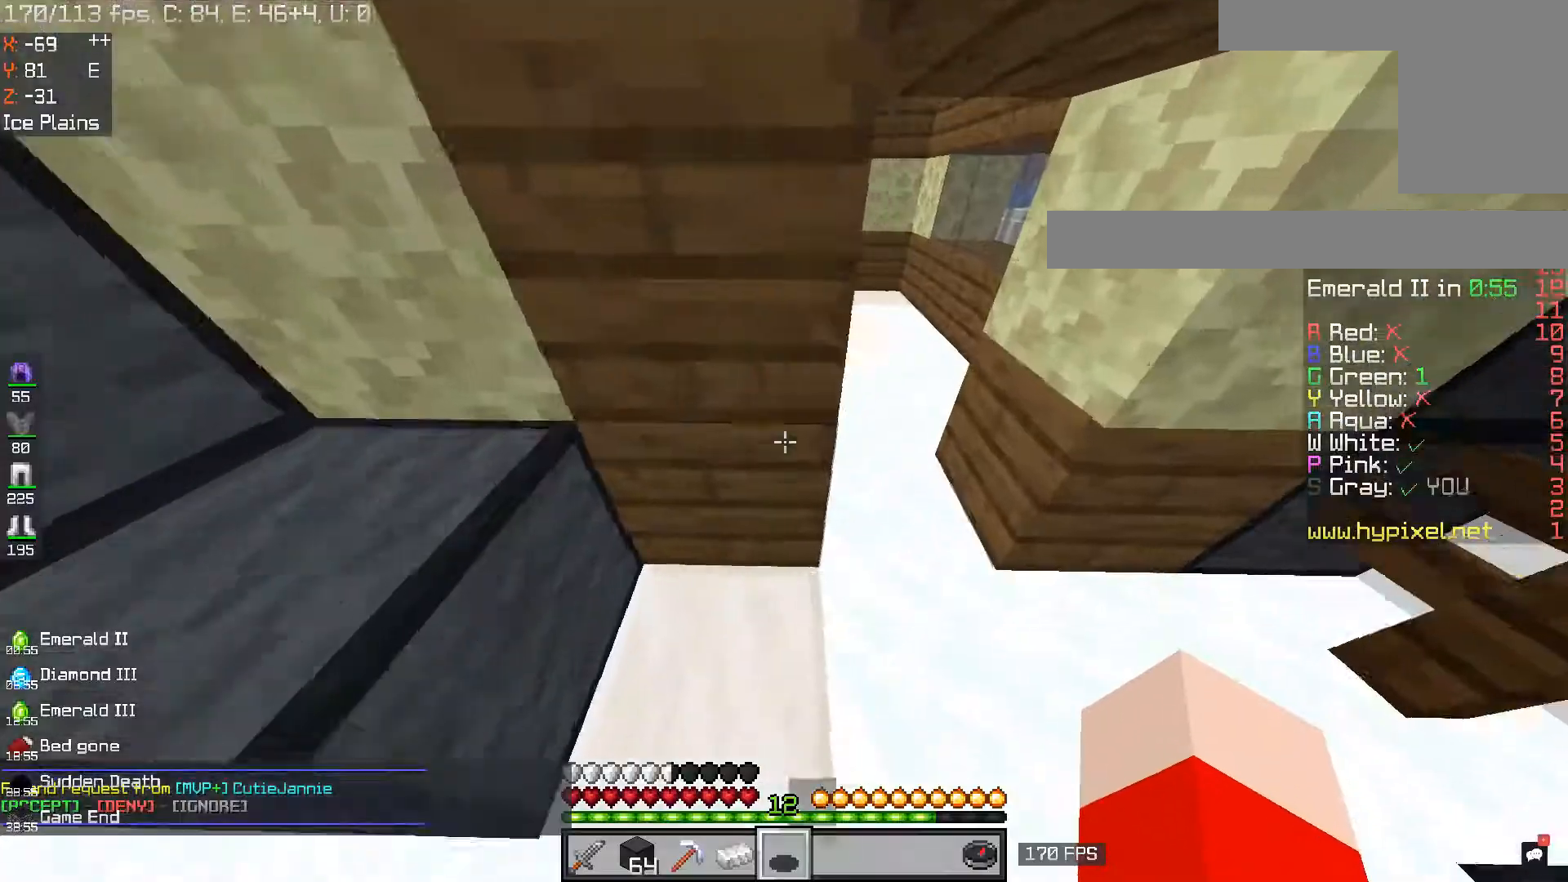
Gameplay with keyboard and mouse; each line is a JSON object with the keys and mouse buttons held at the frame after it. "events" lists presses ("down") and releases ("up") of "a", "d", "s", "space", "w", "mouse_left" and "mouse_right" between this image and that frame as [ms after this image, input, new state], when the widget could be followed in between. "mouse_left", "mouse_right" = the "left", "right" buttons of the "mouse" list. No other keys are recorded. Fast repeated clicks can show as one long hold. Mouse movement is not recorded.
{"keys": [], "mouse": [], "events": [[184, "d", "up"], [317, "w", "up"]]}
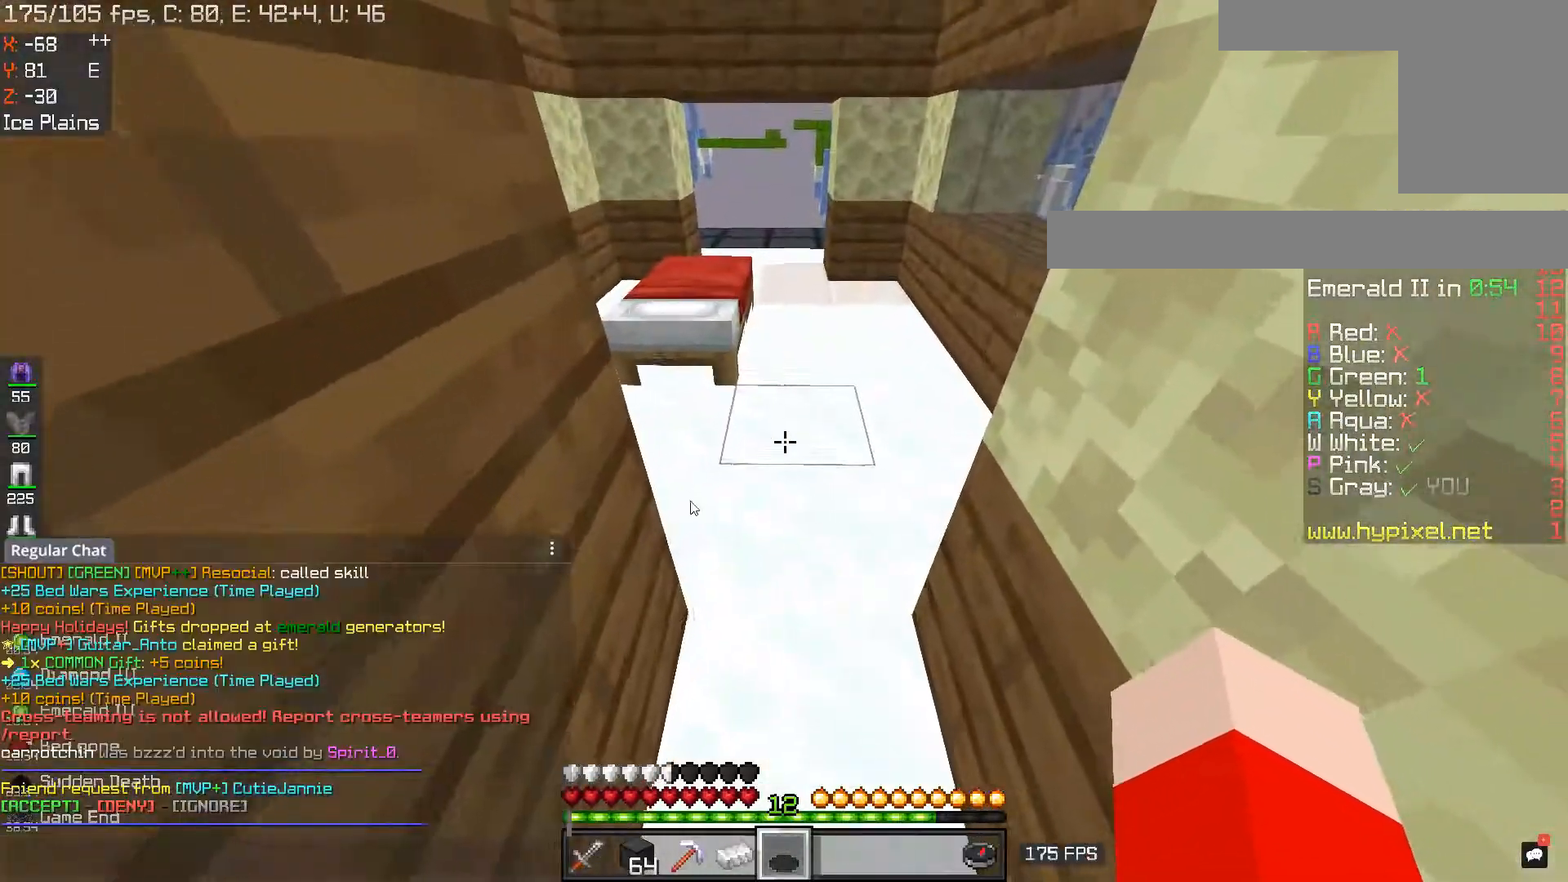
{"keys": [], "mouse": [], "events": []}
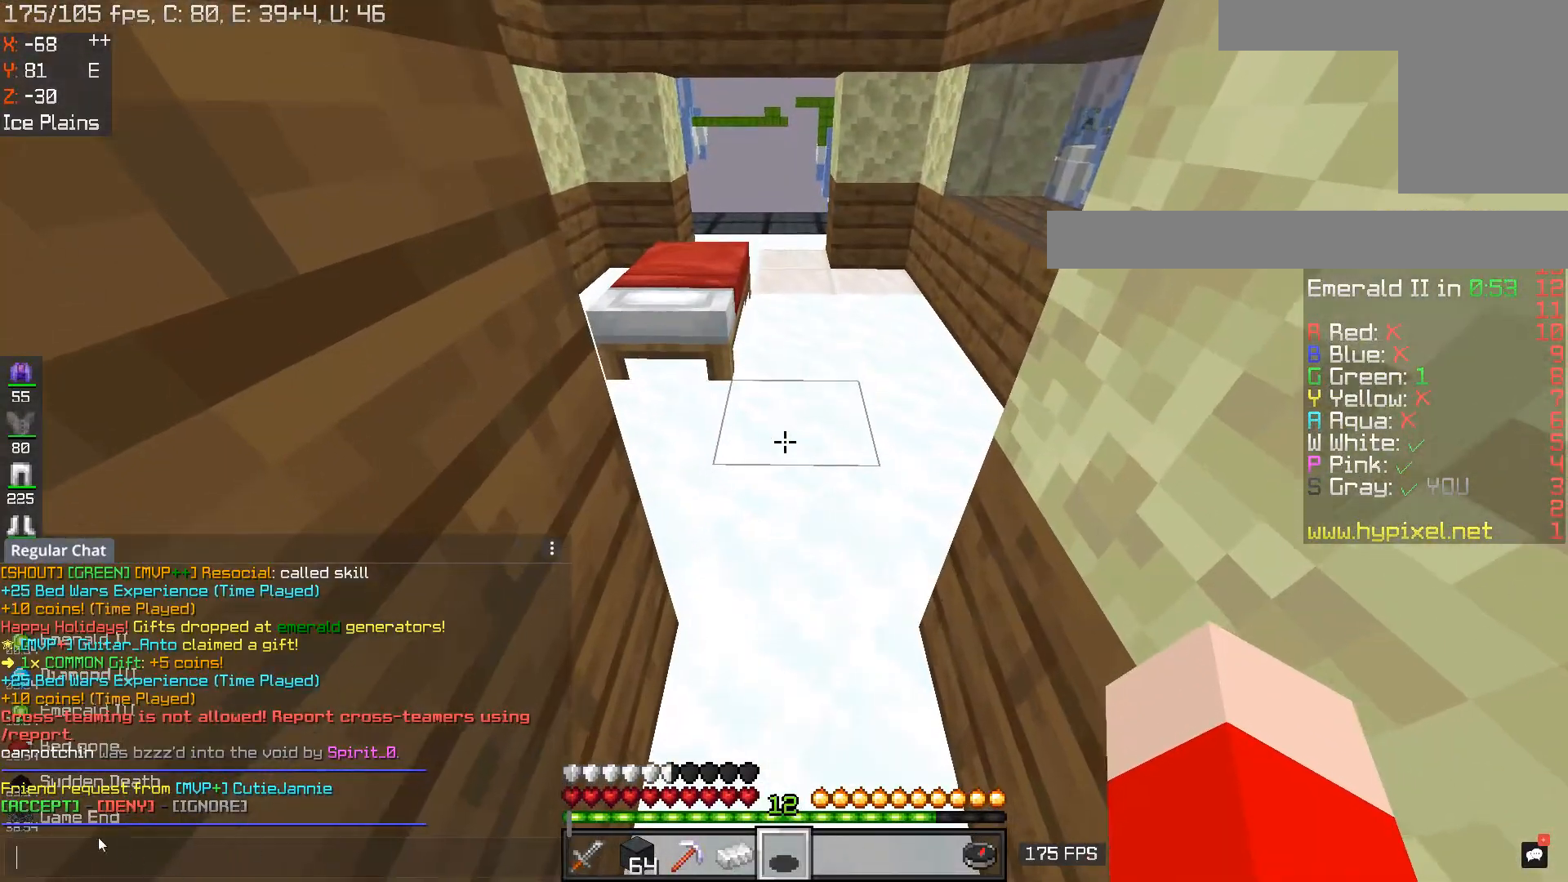
{"keys": [], "mouse": [], "events": []}
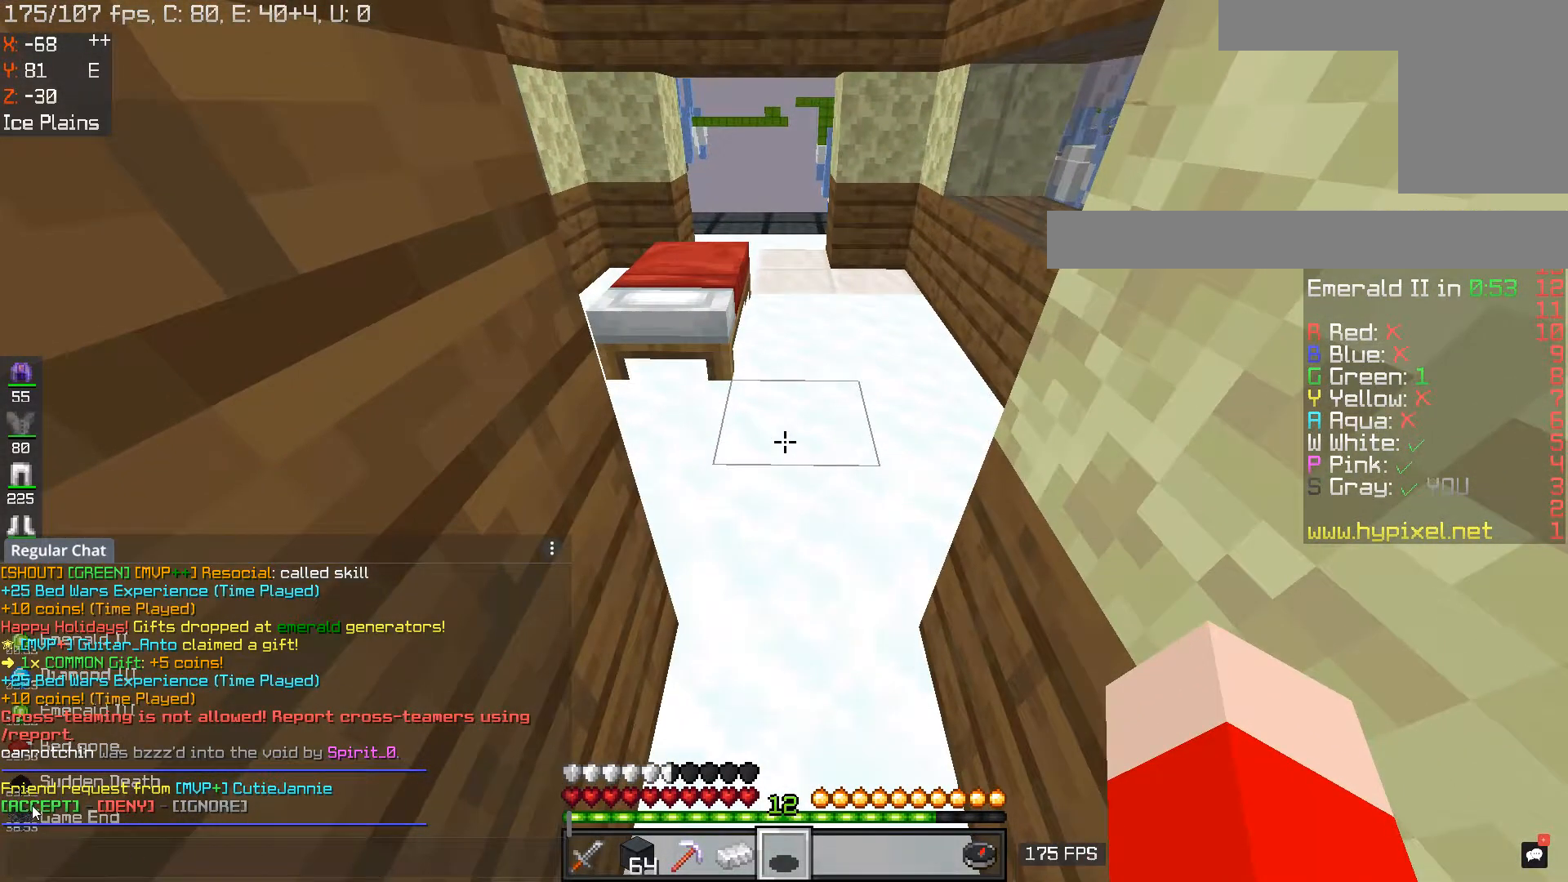
{"keys": [], "mouse": [], "events": []}
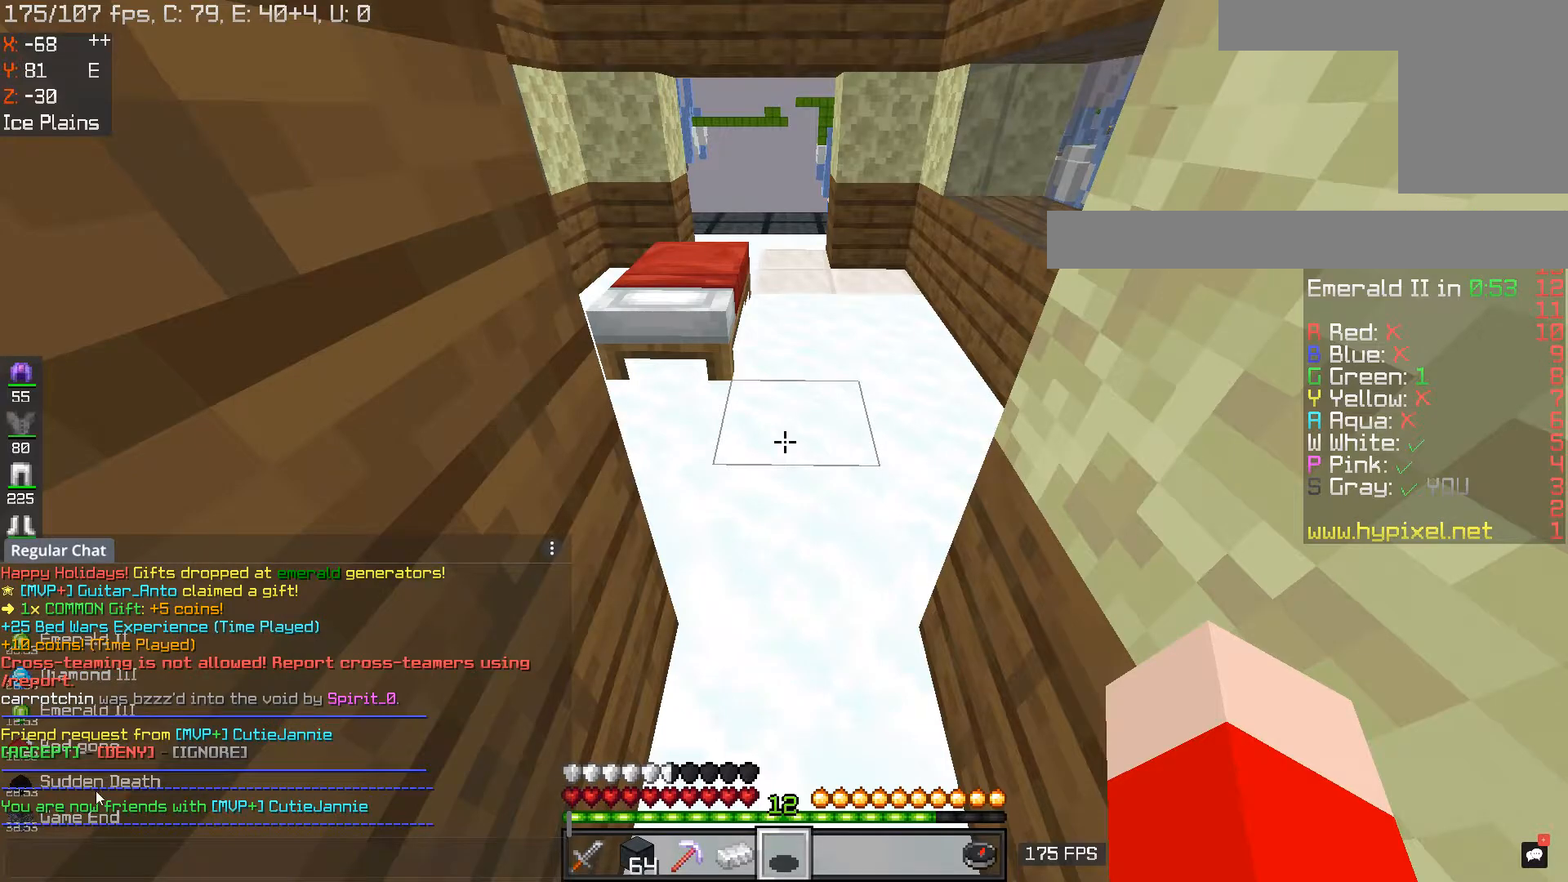
{"keys": ["w"], "mouse": [], "events": [[401, "w", "down"]]}
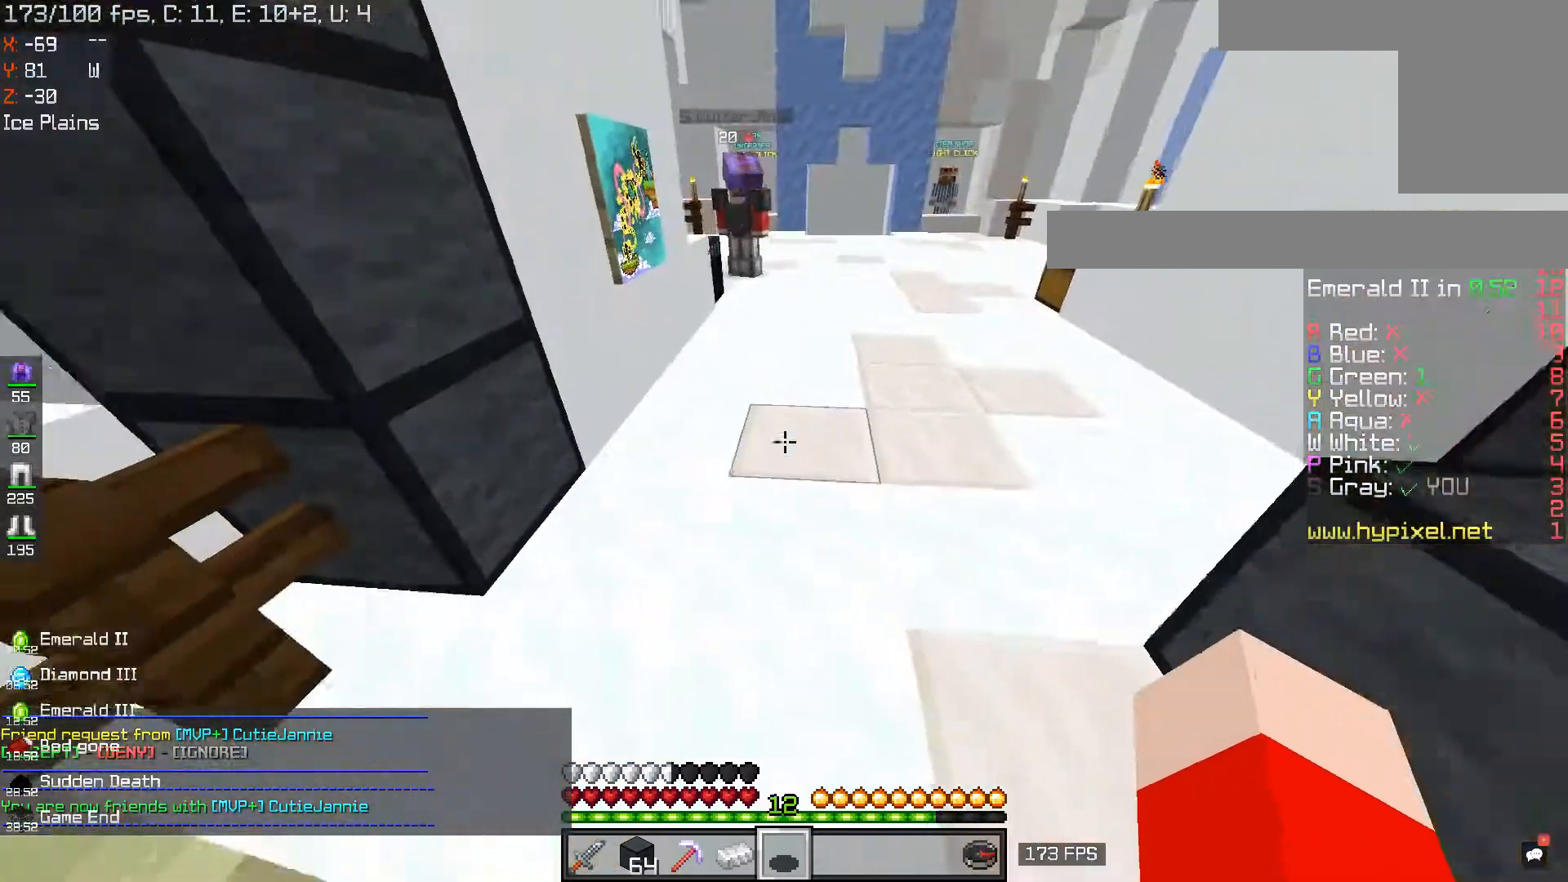
{"keys": ["space", "w"], "mouse": [], "events": [[433, "space", "down"]]}
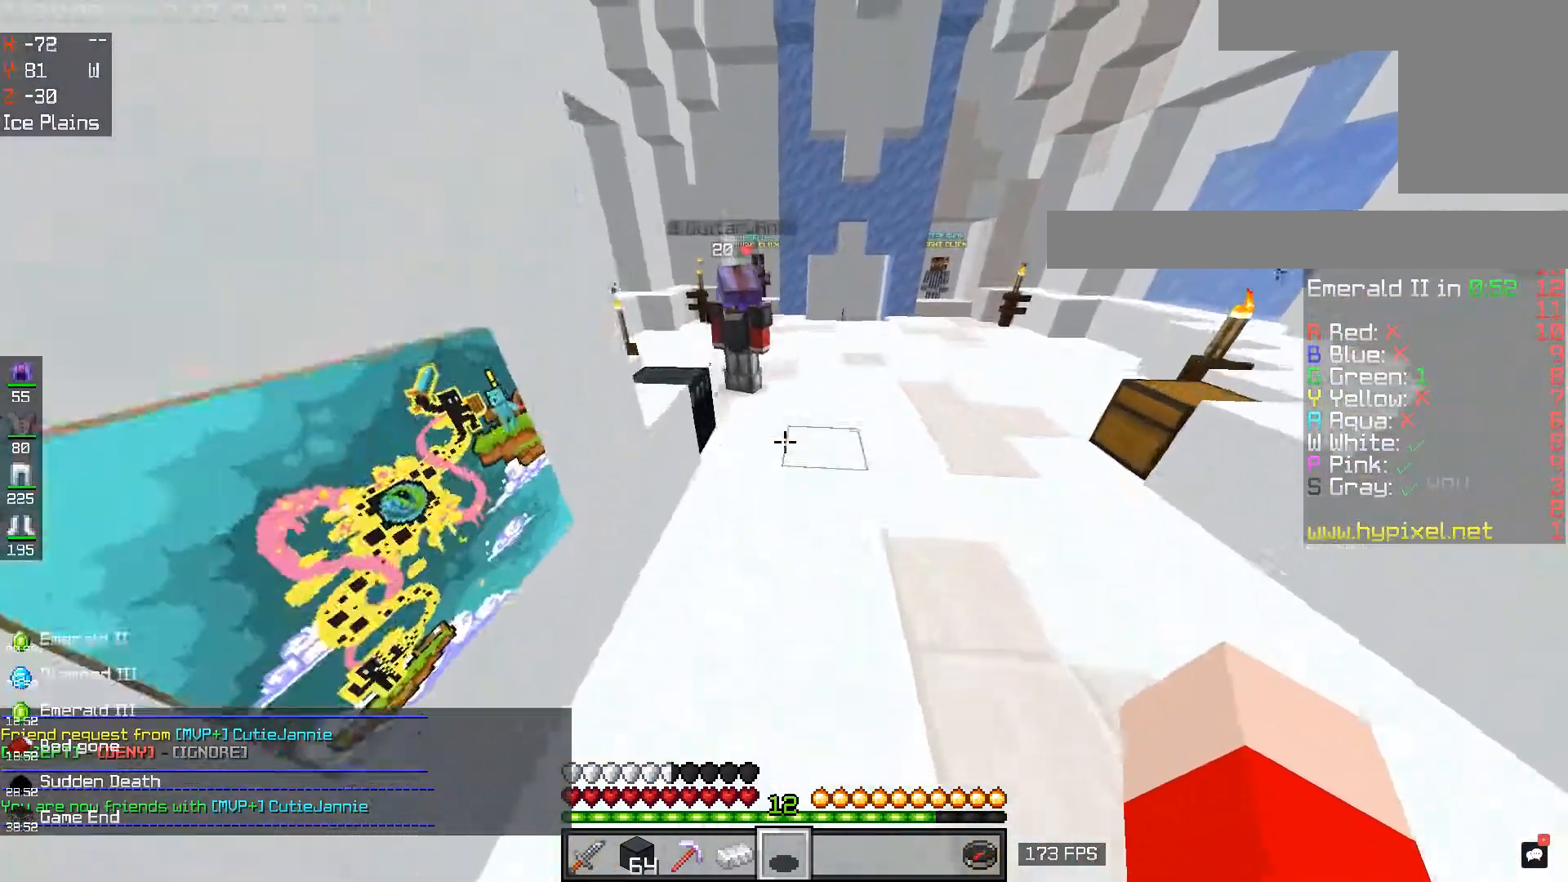
{"keys": ["d", "space", "w"], "mouse": ["left"], "events": [[67, "d", "down"], [284, "mouse_left", "down"]]}
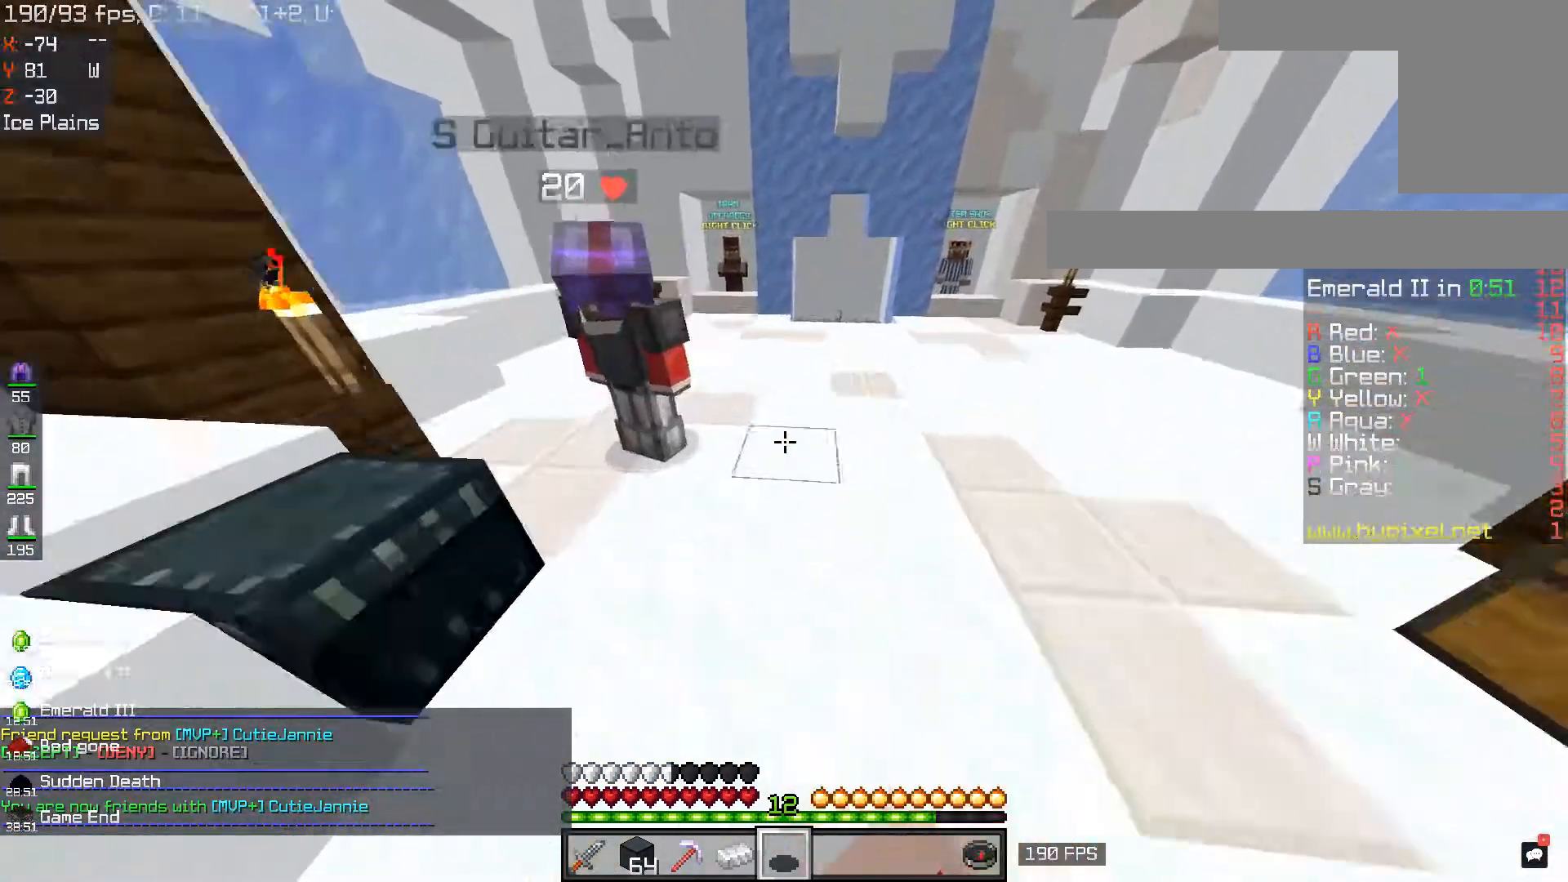
{"keys": ["d", "space", "w"], "mouse": [], "events": [[217, "mouse_left", "up"]]}
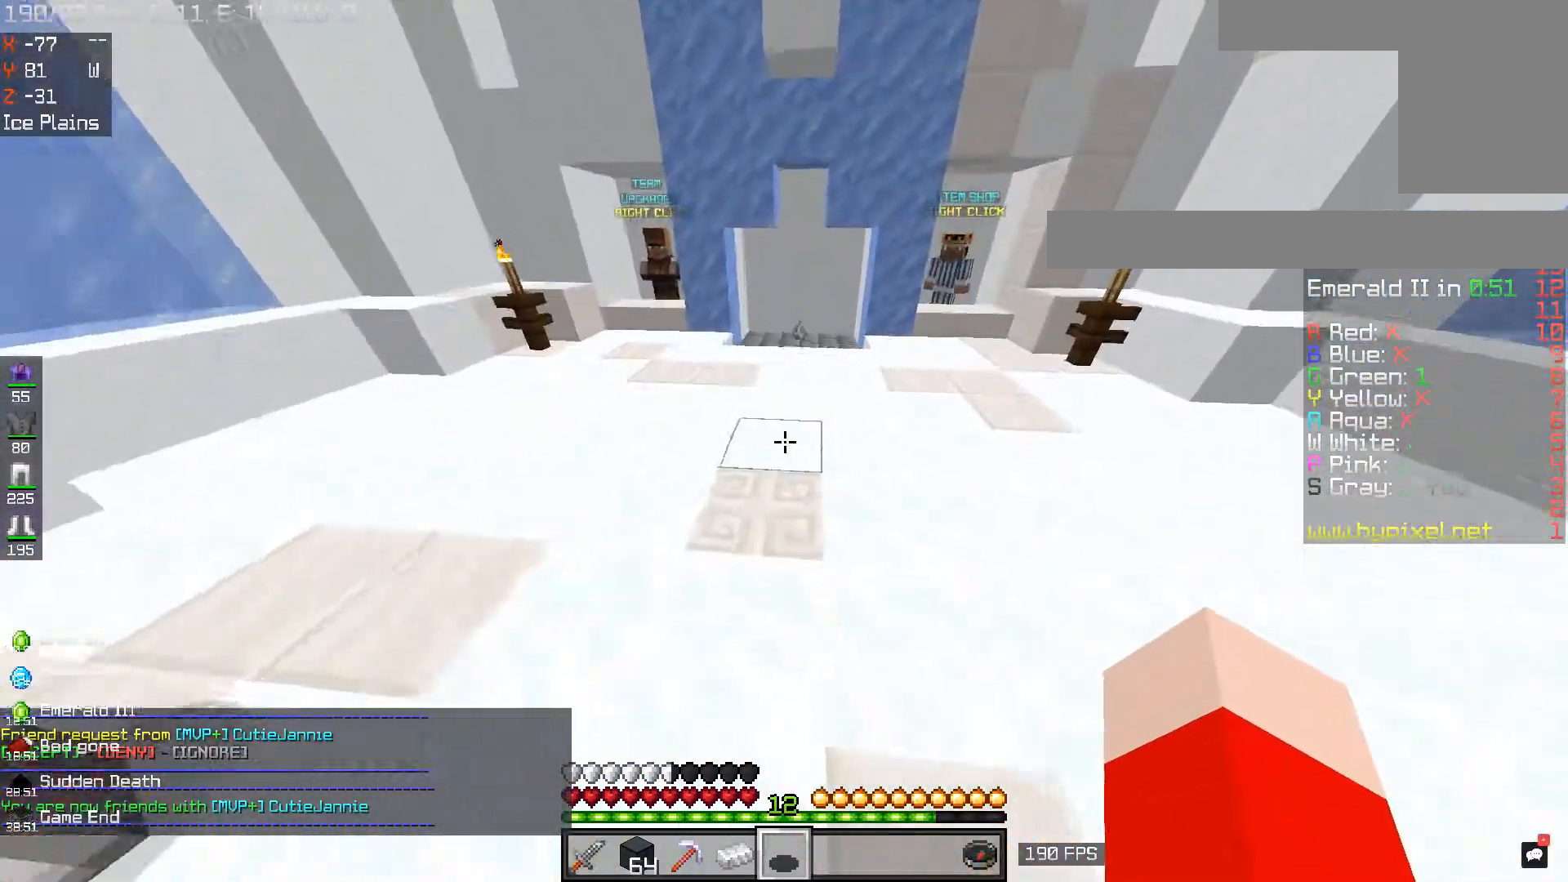
{"keys": ["a", "w"], "mouse": [], "events": [[17, "d", "up"], [167, "a", "down"], [384, "space", "up"]]}
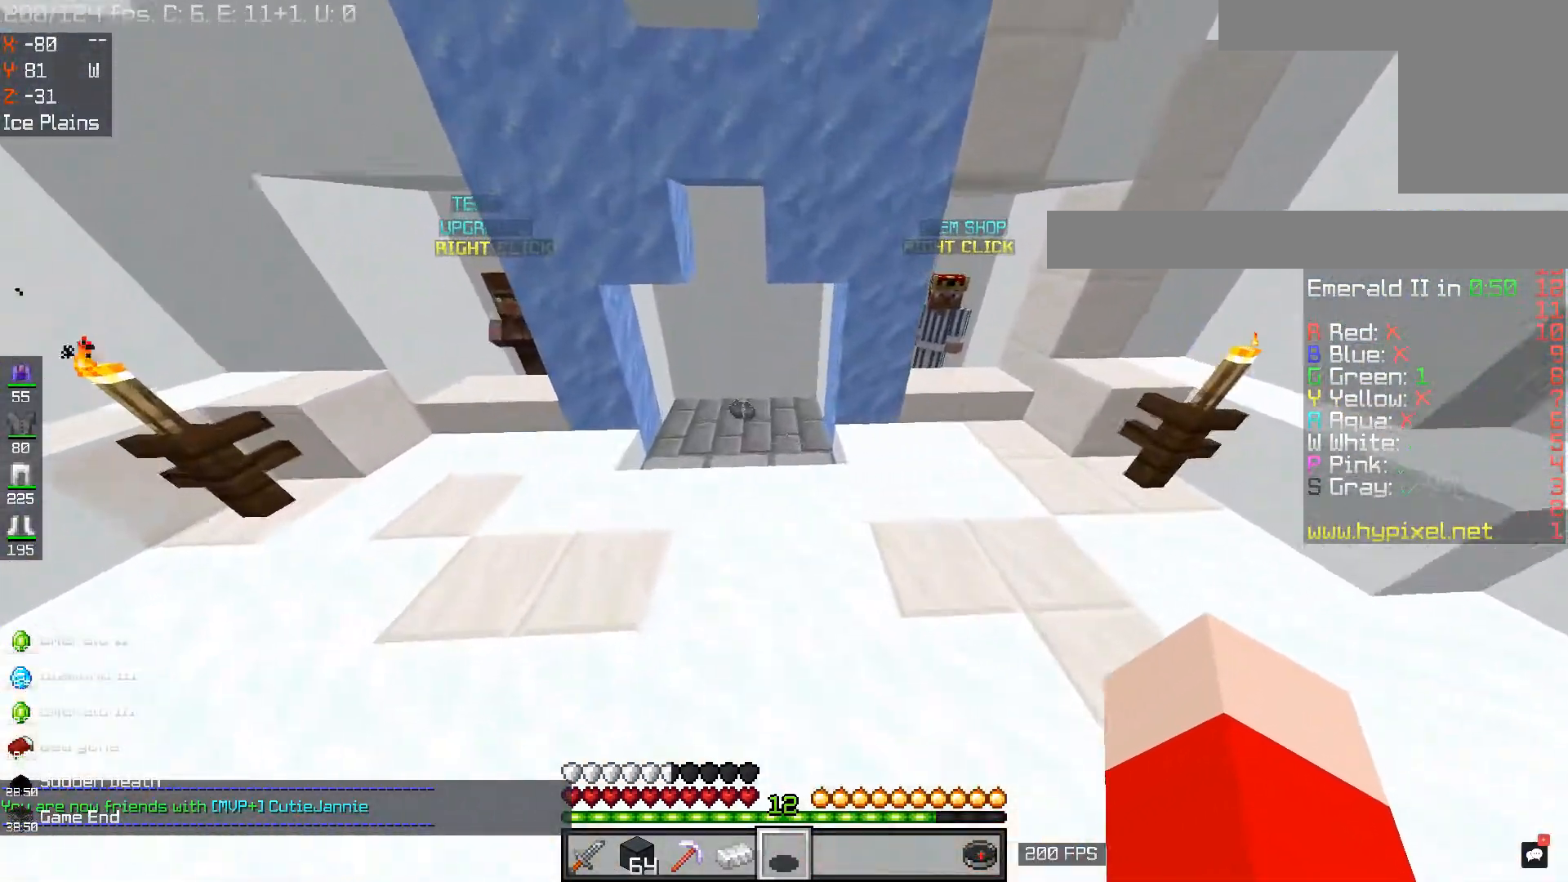
{"keys": ["w"], "mouse": [], "events": [[83, "a", "up"]]}
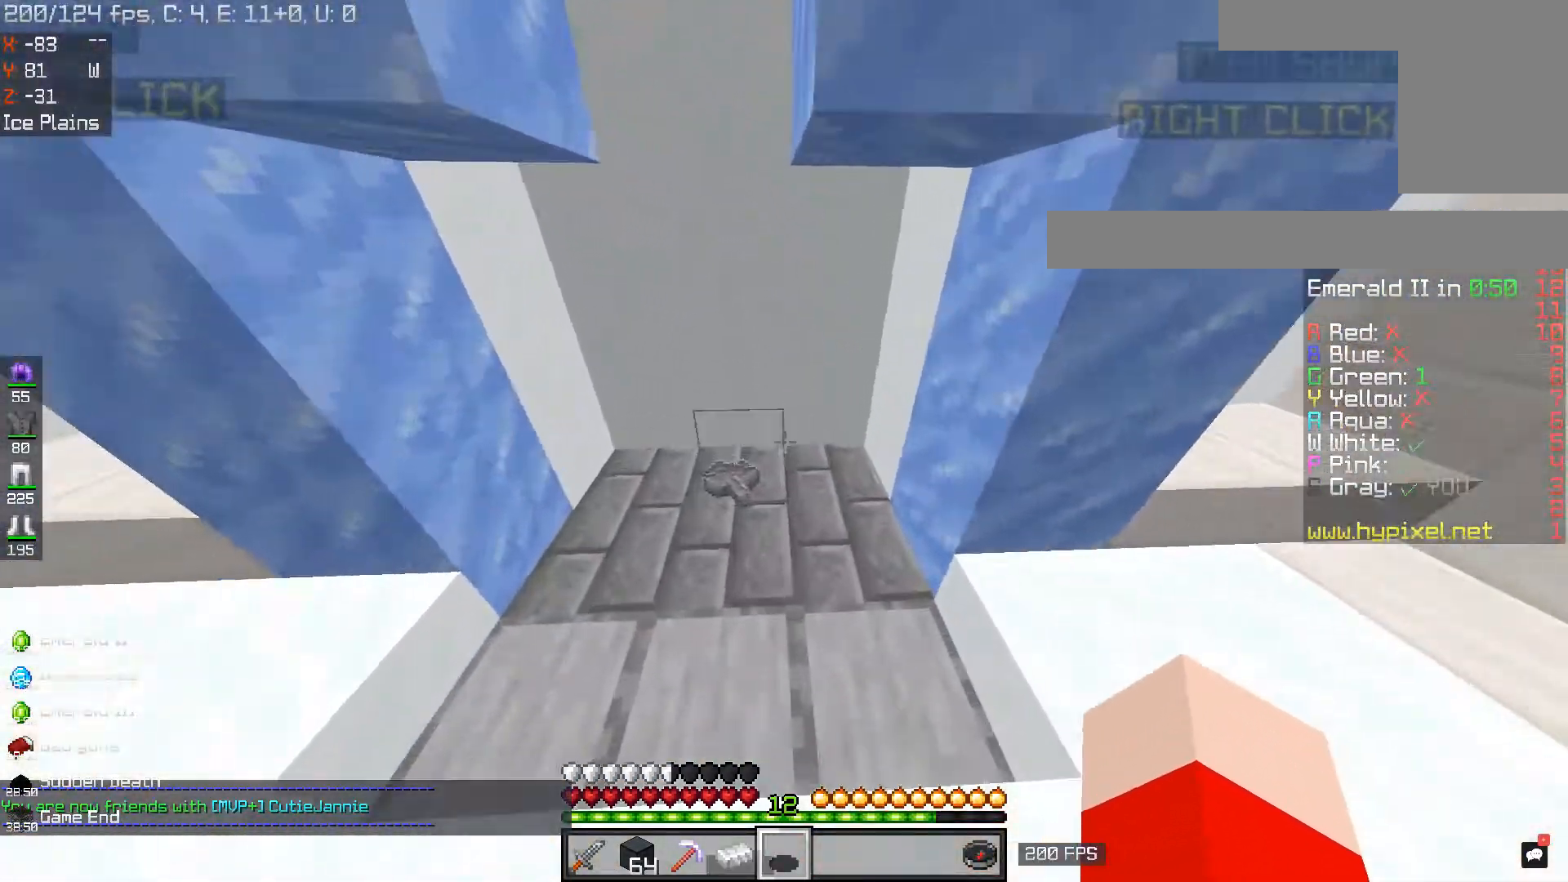
{"keys": ["a", "w"], "mouse": [], "events": [[351, "a", "down"]]}
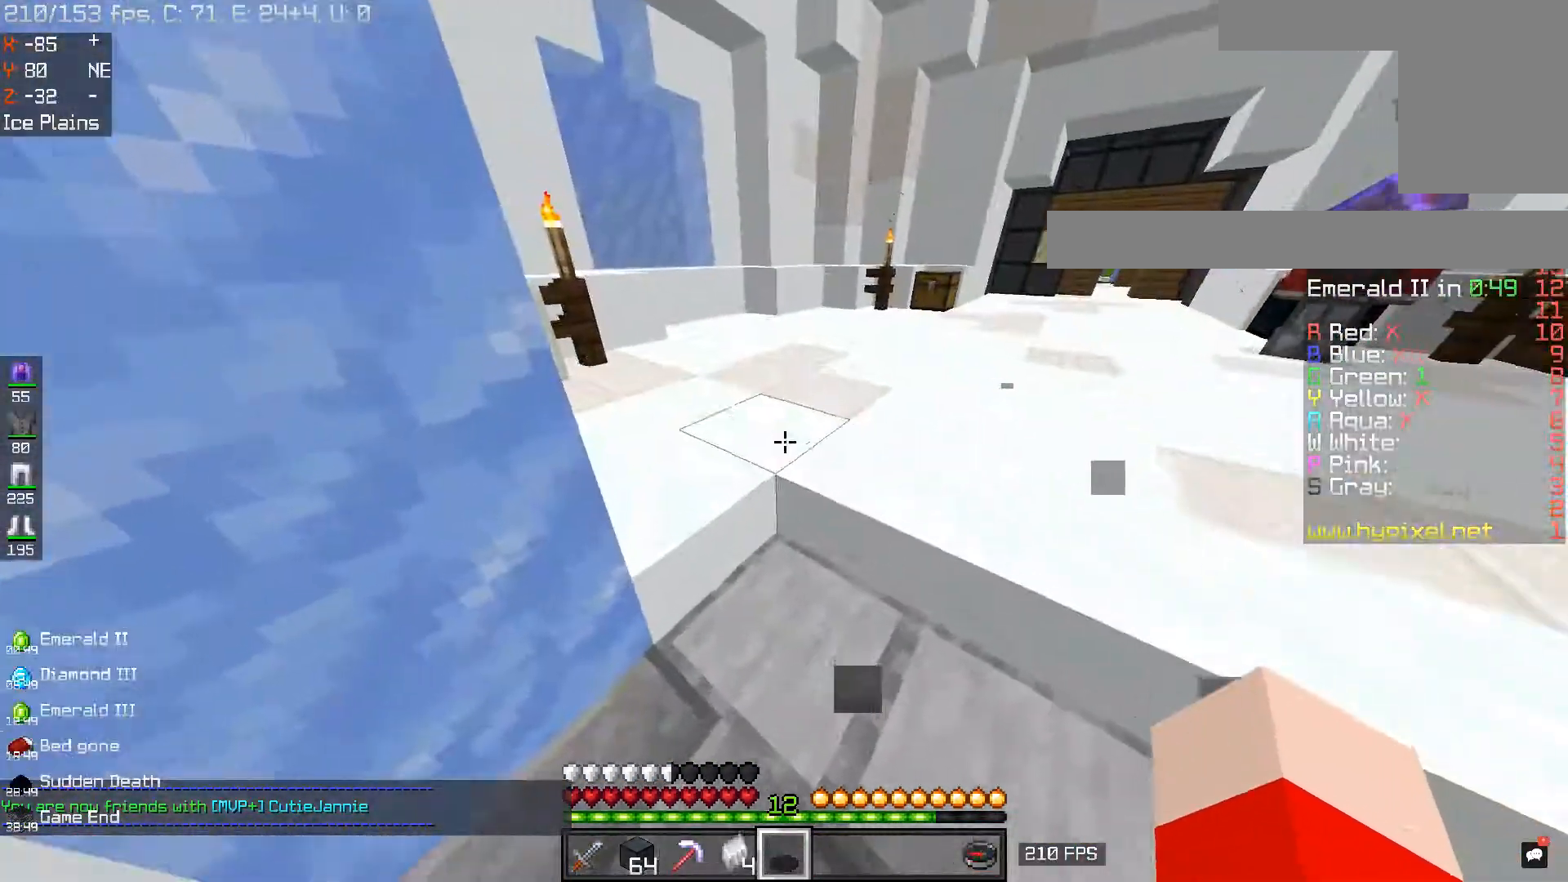
{"keys": ["d", "space", "w"], "mouse": [], "events": [[66, "a", "up"], [183, "space", "down"], [333, "d", "down"]]}
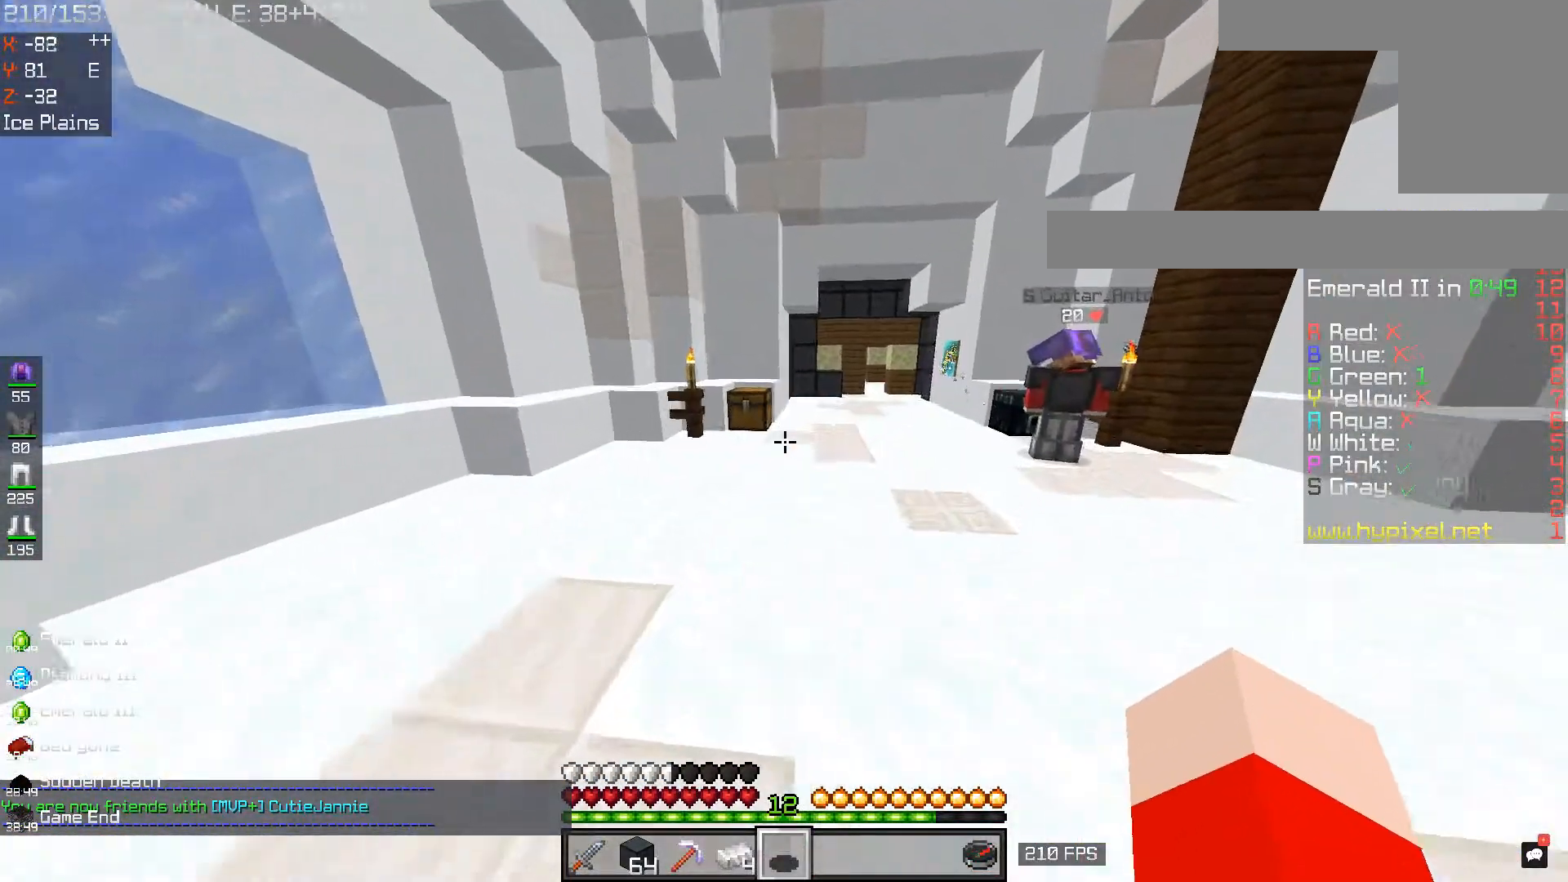
{"keys": ["space", "w"], "mouse": [], "events": [[267, "d", "up"]]}
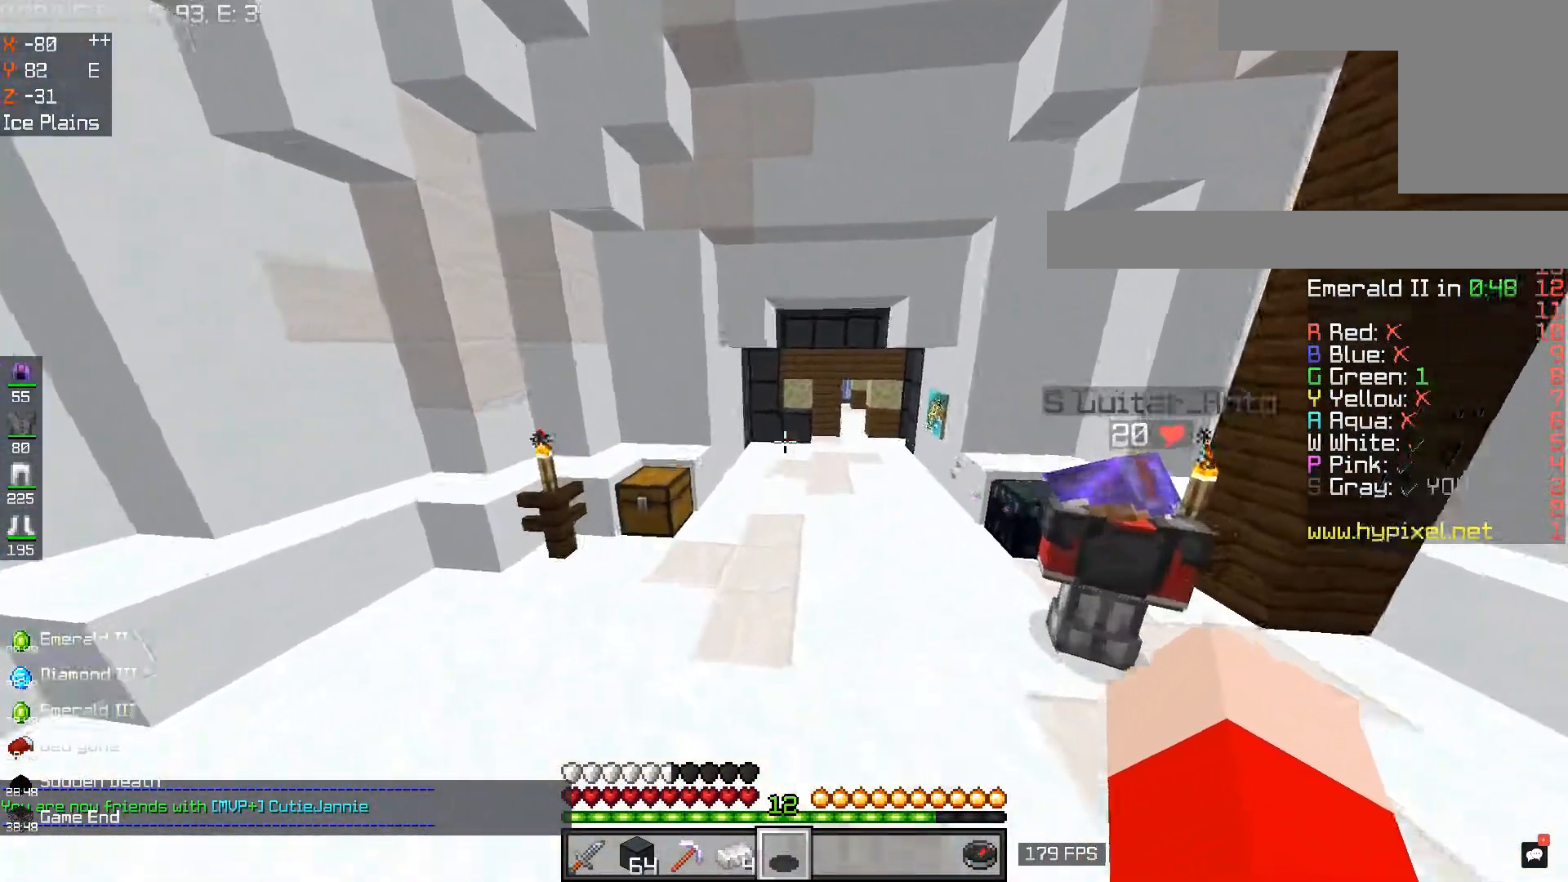
{"keys": [], "mouse": [], "events": [[16, "space", "up"], [16, "w", "up"], [100, "a", "down"], [133, "w", "down"], [267, "a", "up"], [367, "w", "up"]]}
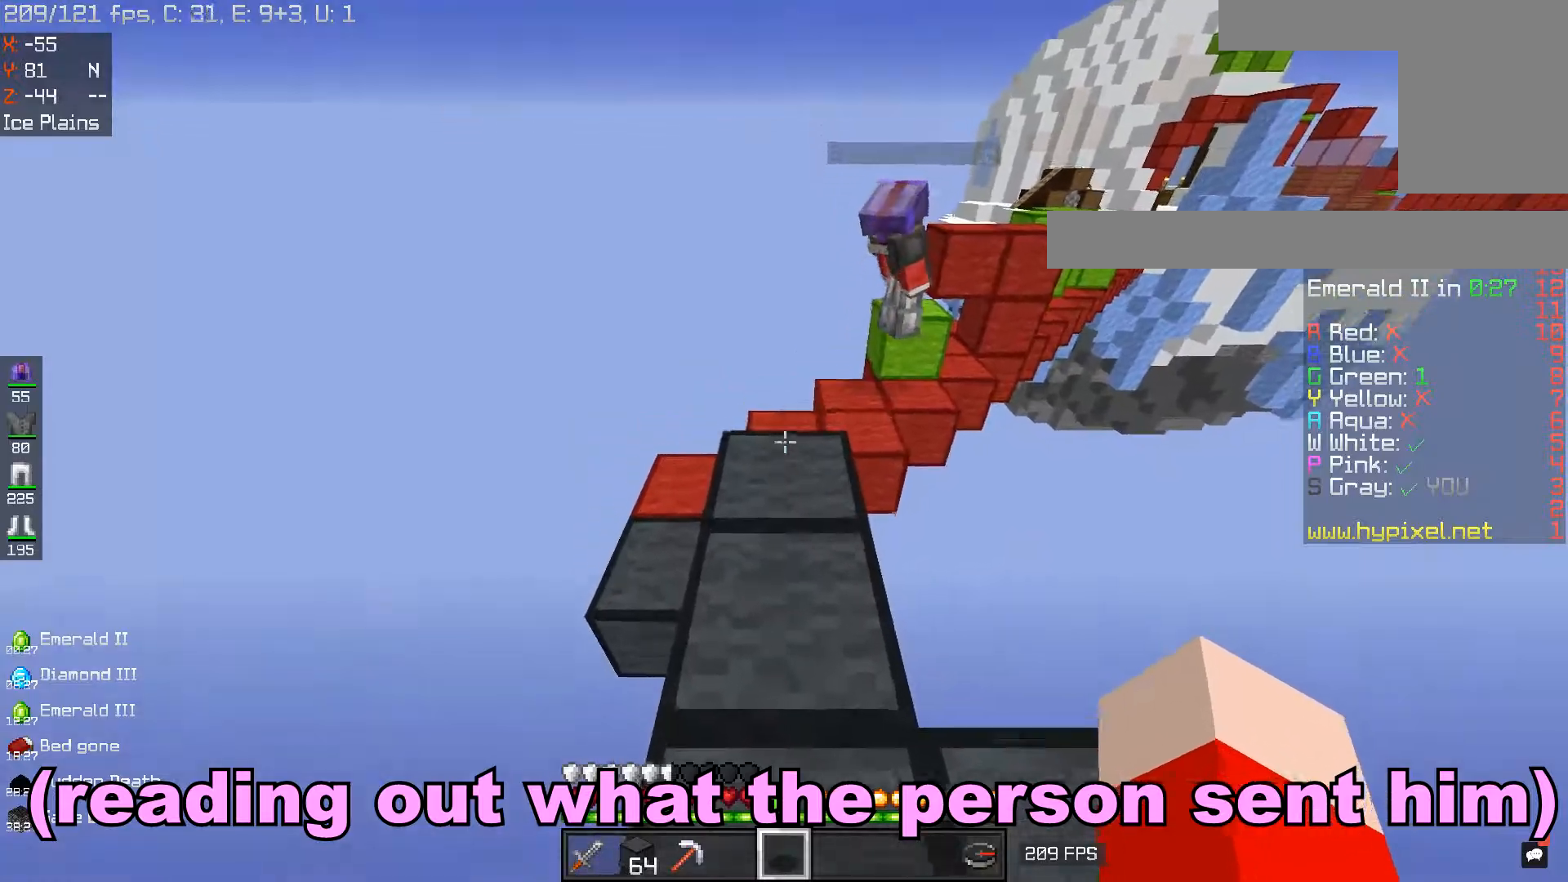
{"keys": [], "mouse": [], "events": []}
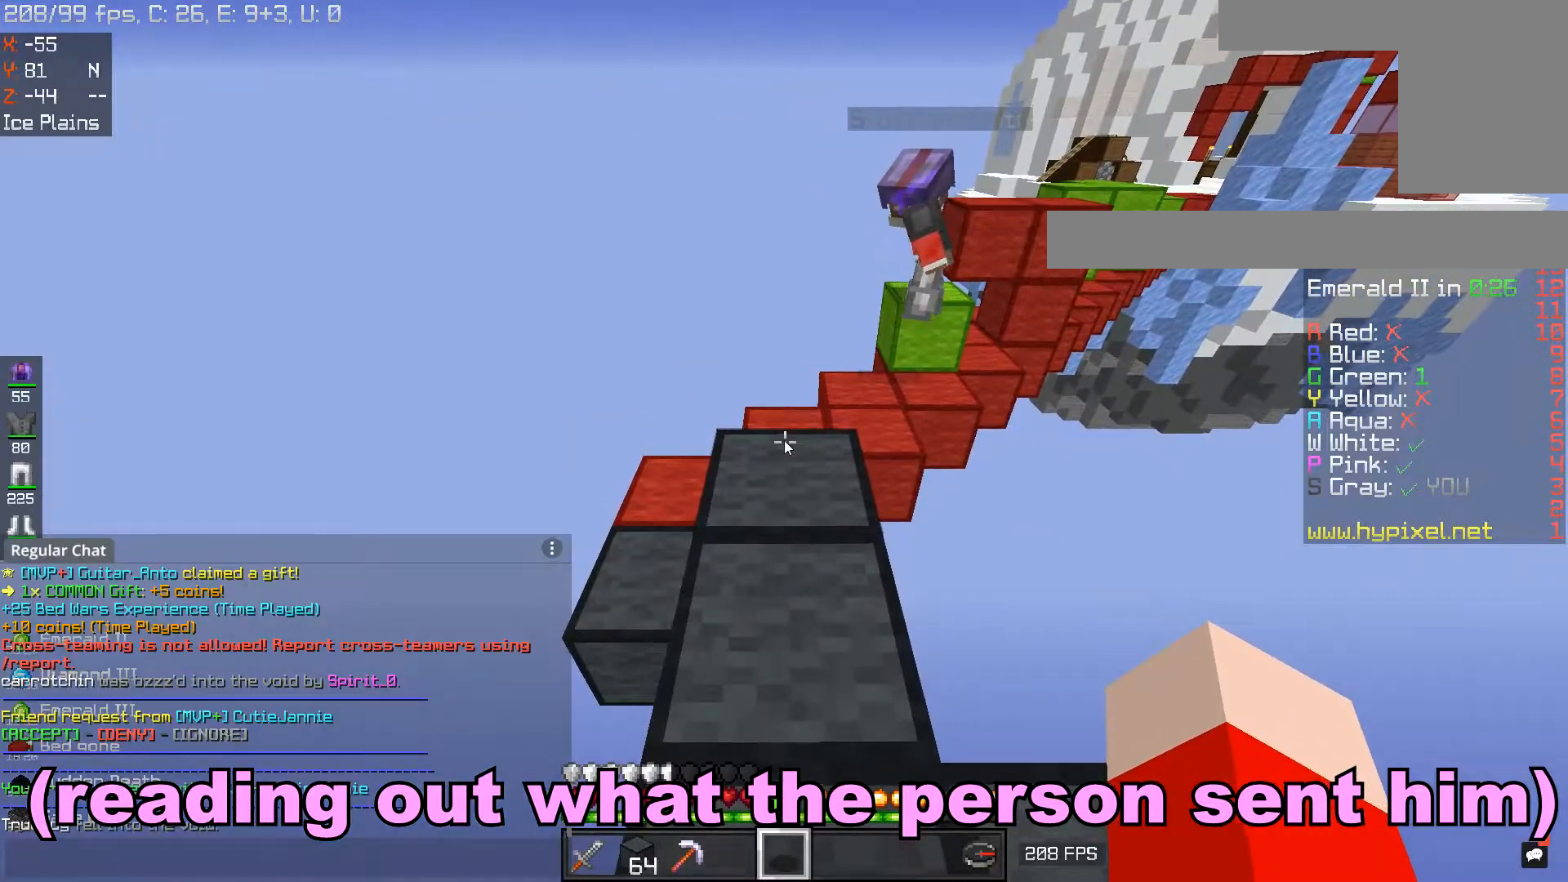
{"keys": [], "mouse": [], "events": []}
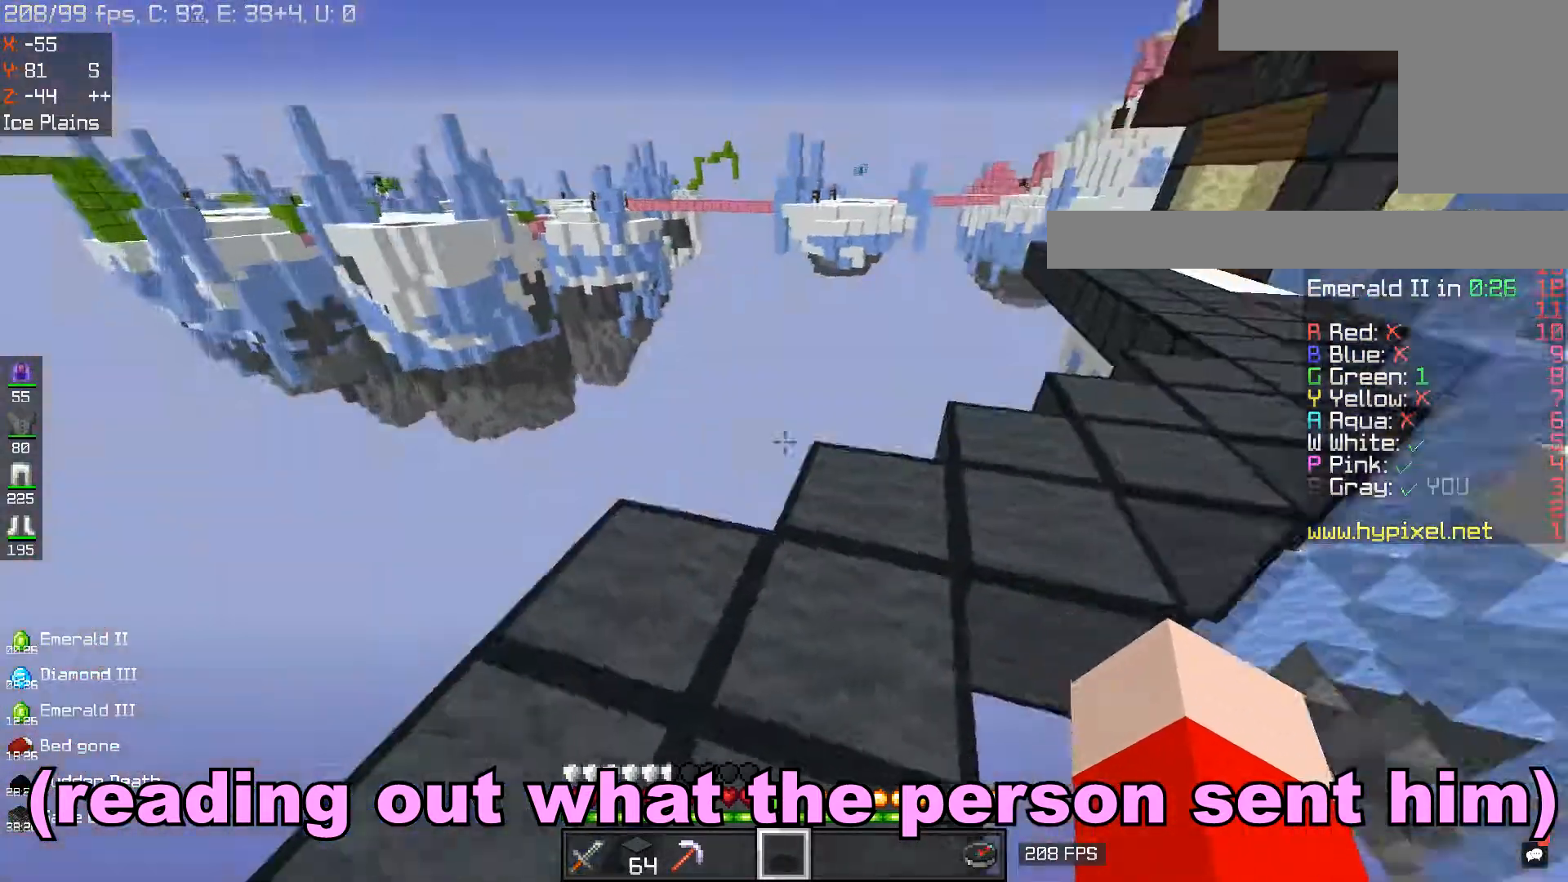
{"keys": ["w"], "mouse": [], "events": [[401, "w", "down"]]}
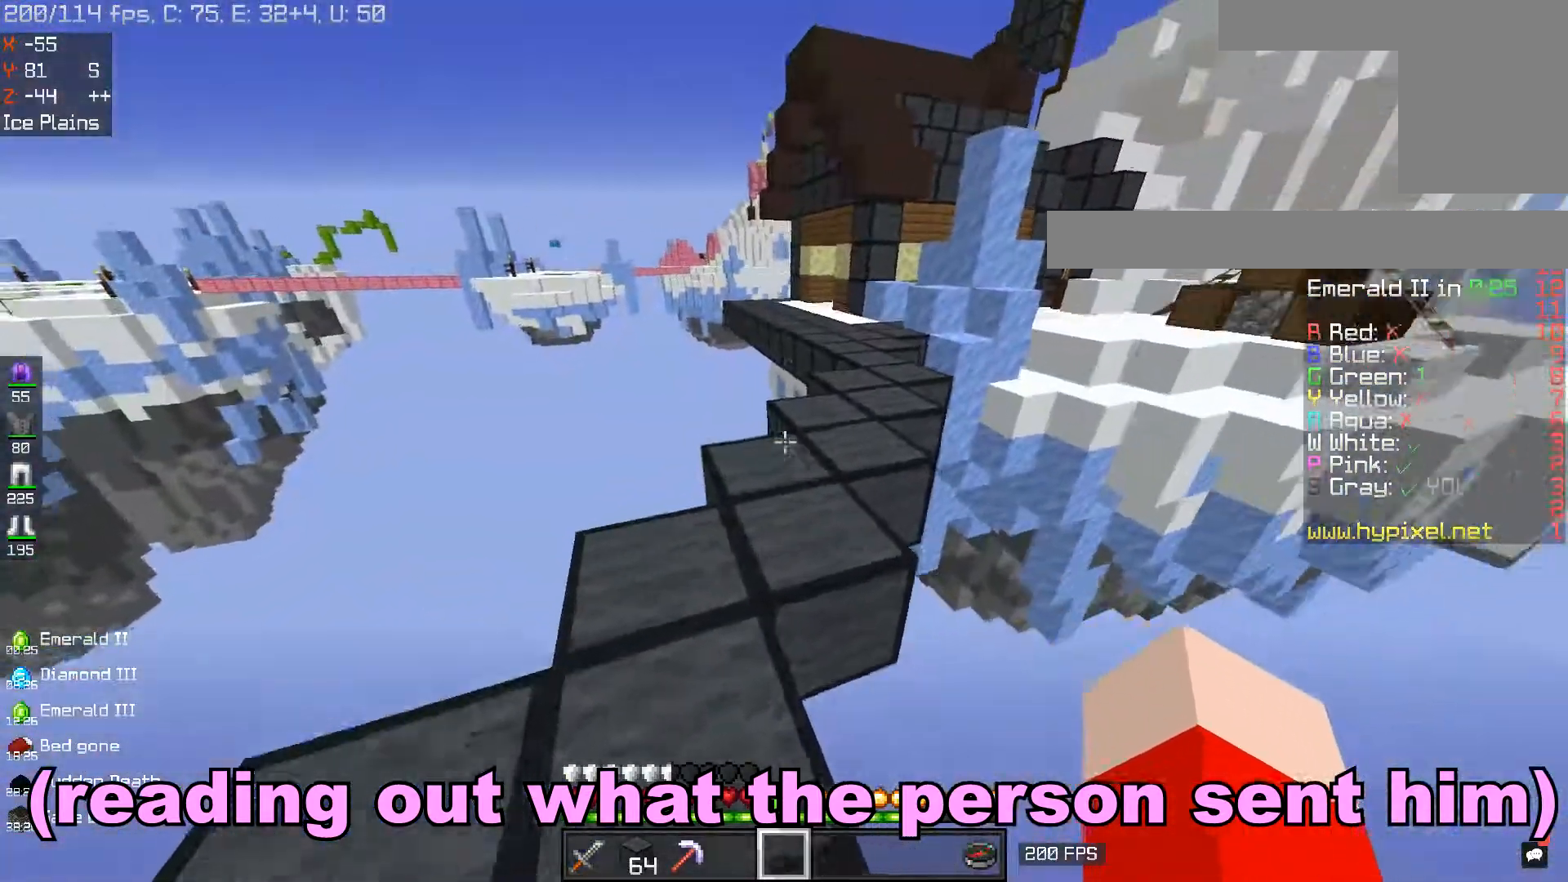
{"keys": ["d", "w"], "mouse": [], "events": [[433, "d", "down"]]}
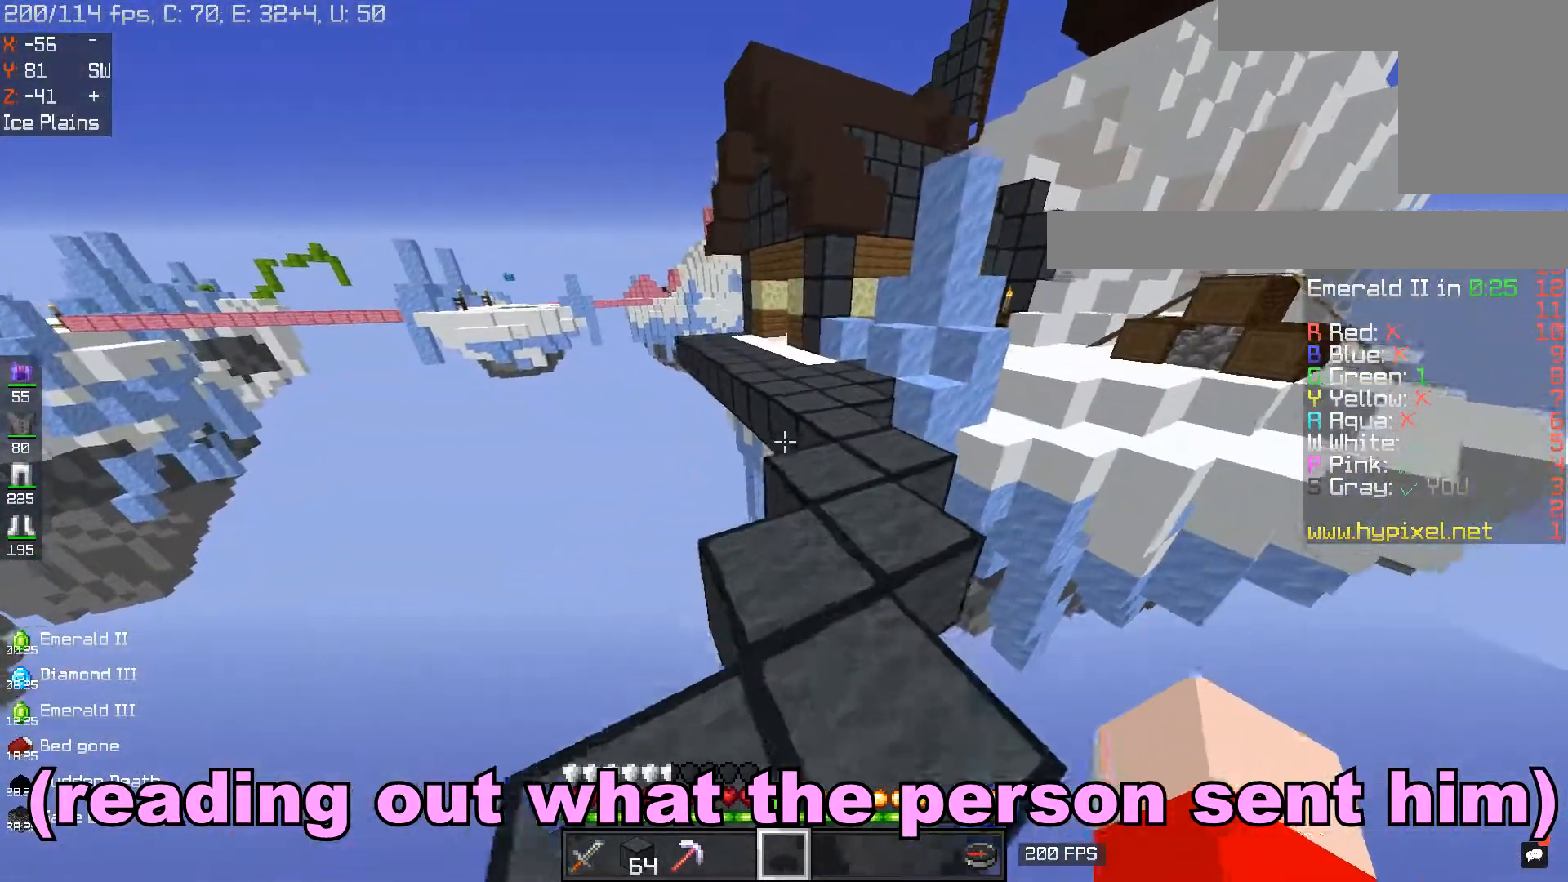
{"keys": ["w"], "mouse": [], "events": [[167, "d", "up"]]}
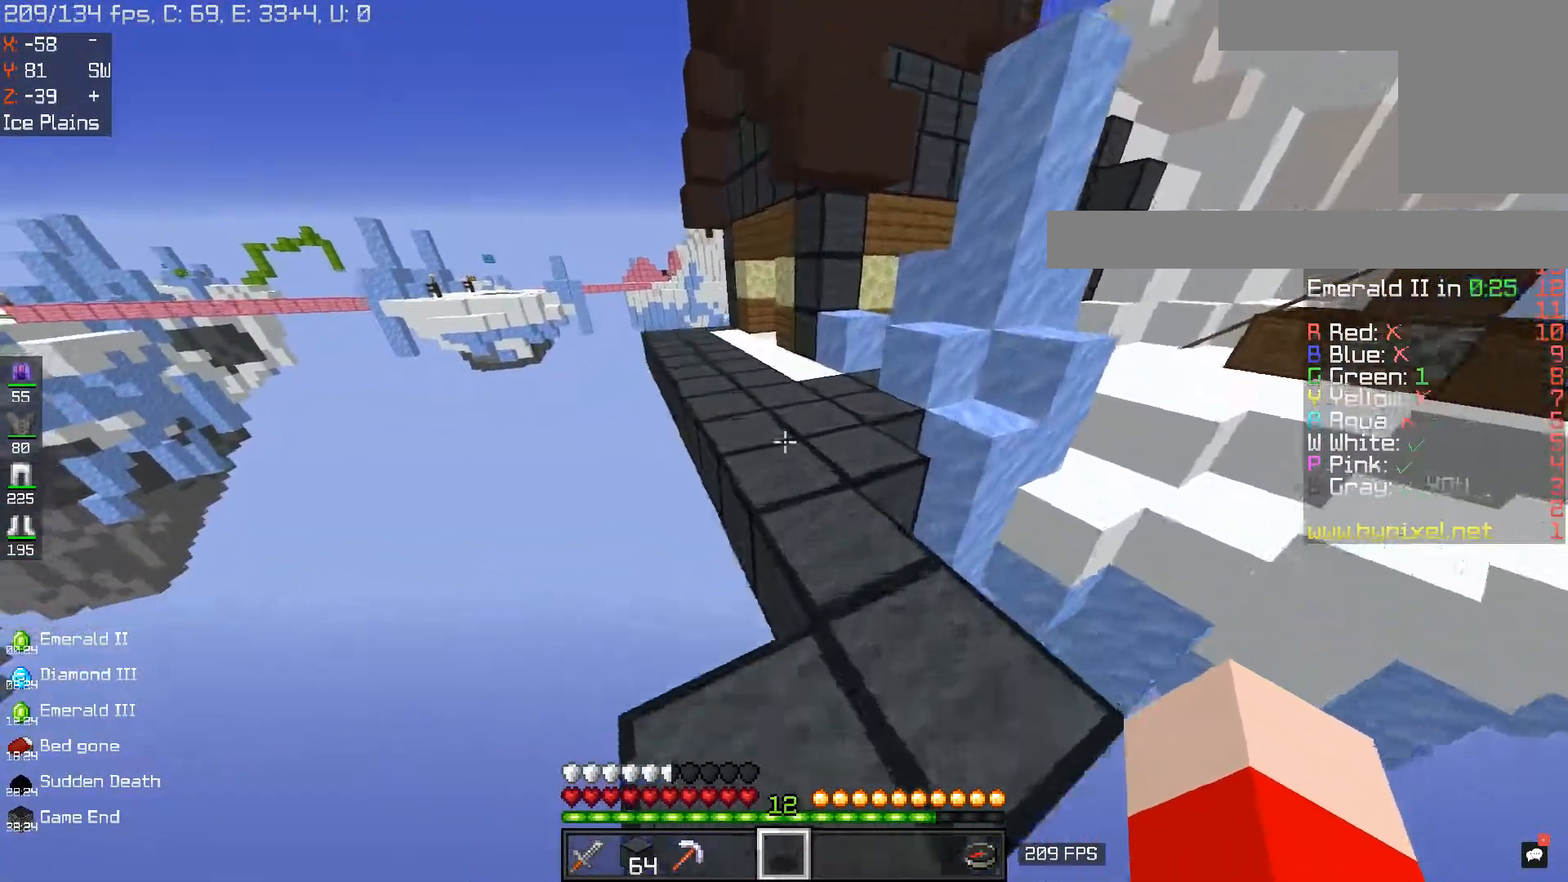
{"keys": ["space", "w"], "mouse": [], "events": [[67, "space", "down"]]}
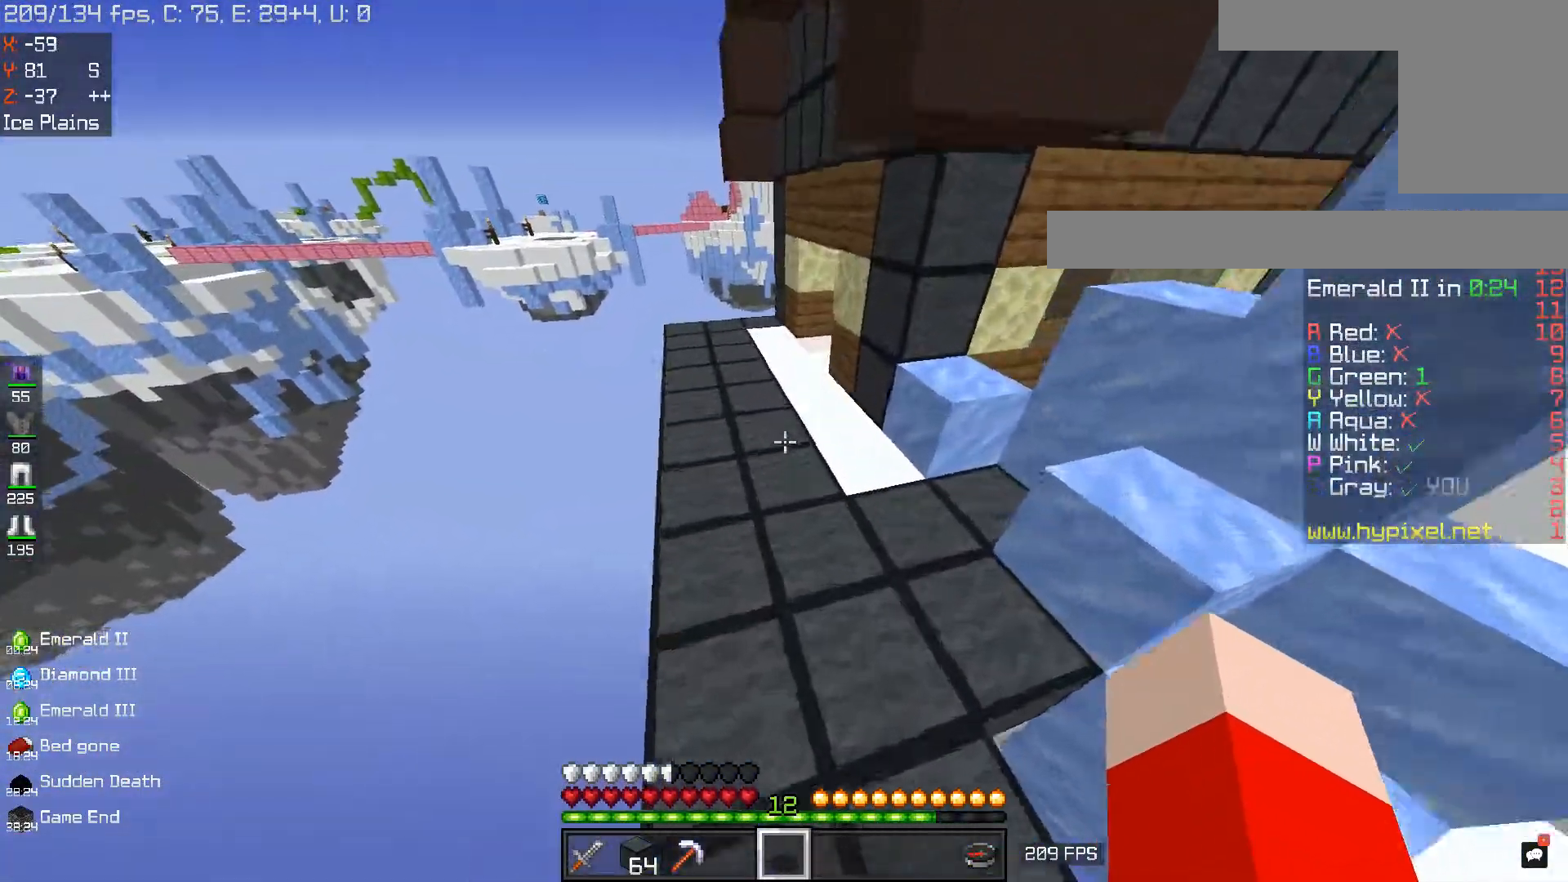
{"keys": ["w"], "mouse": [], "events": [[451, "space", "up"]]}
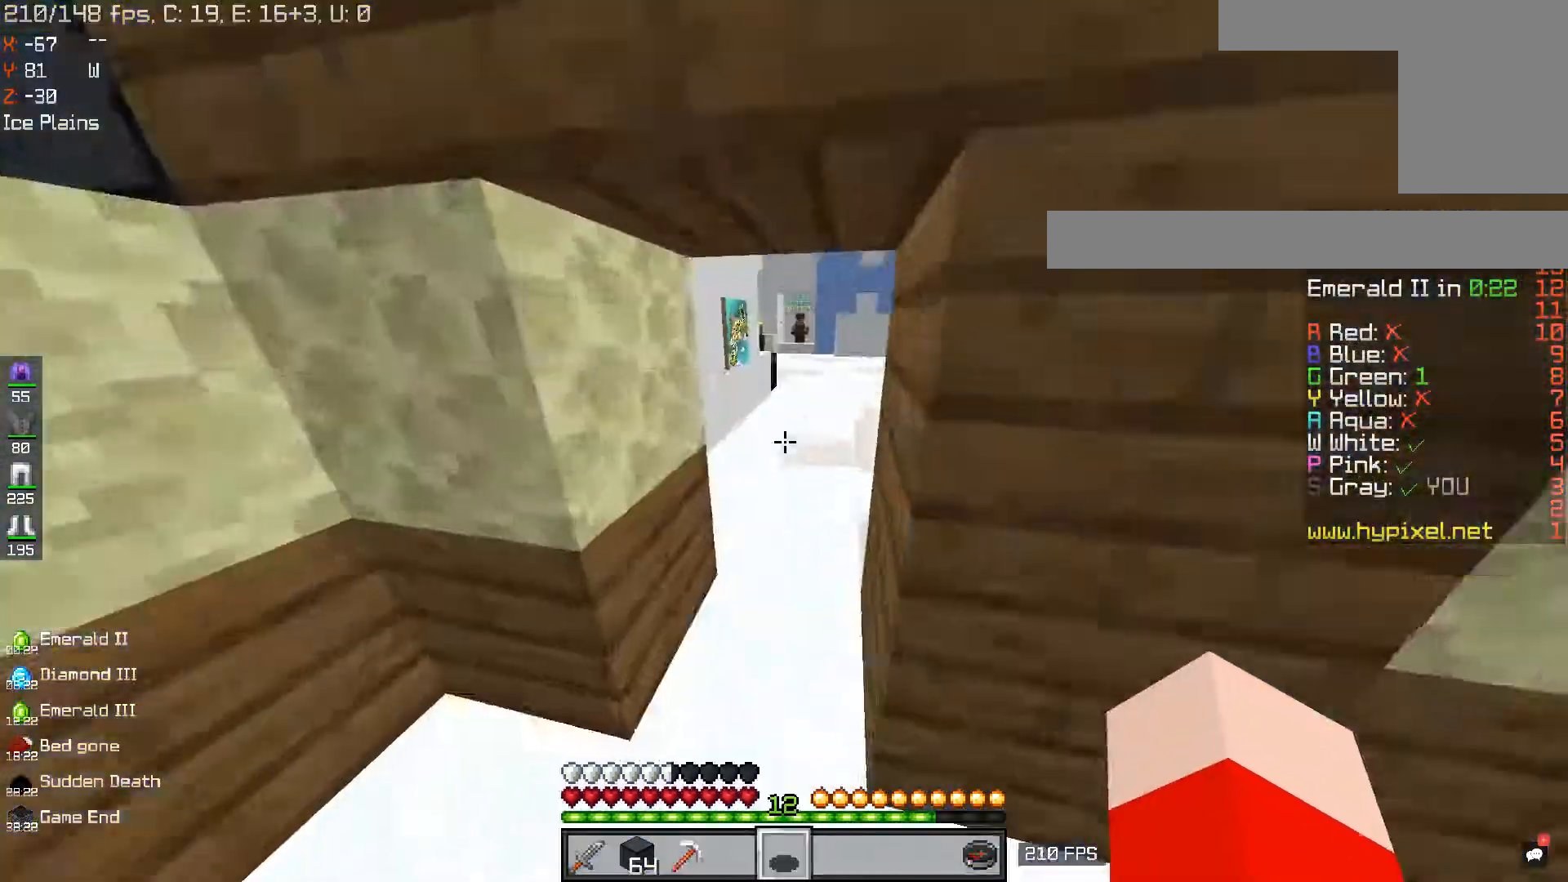
{"keys": ["w"], "mouse": [], "events": []}
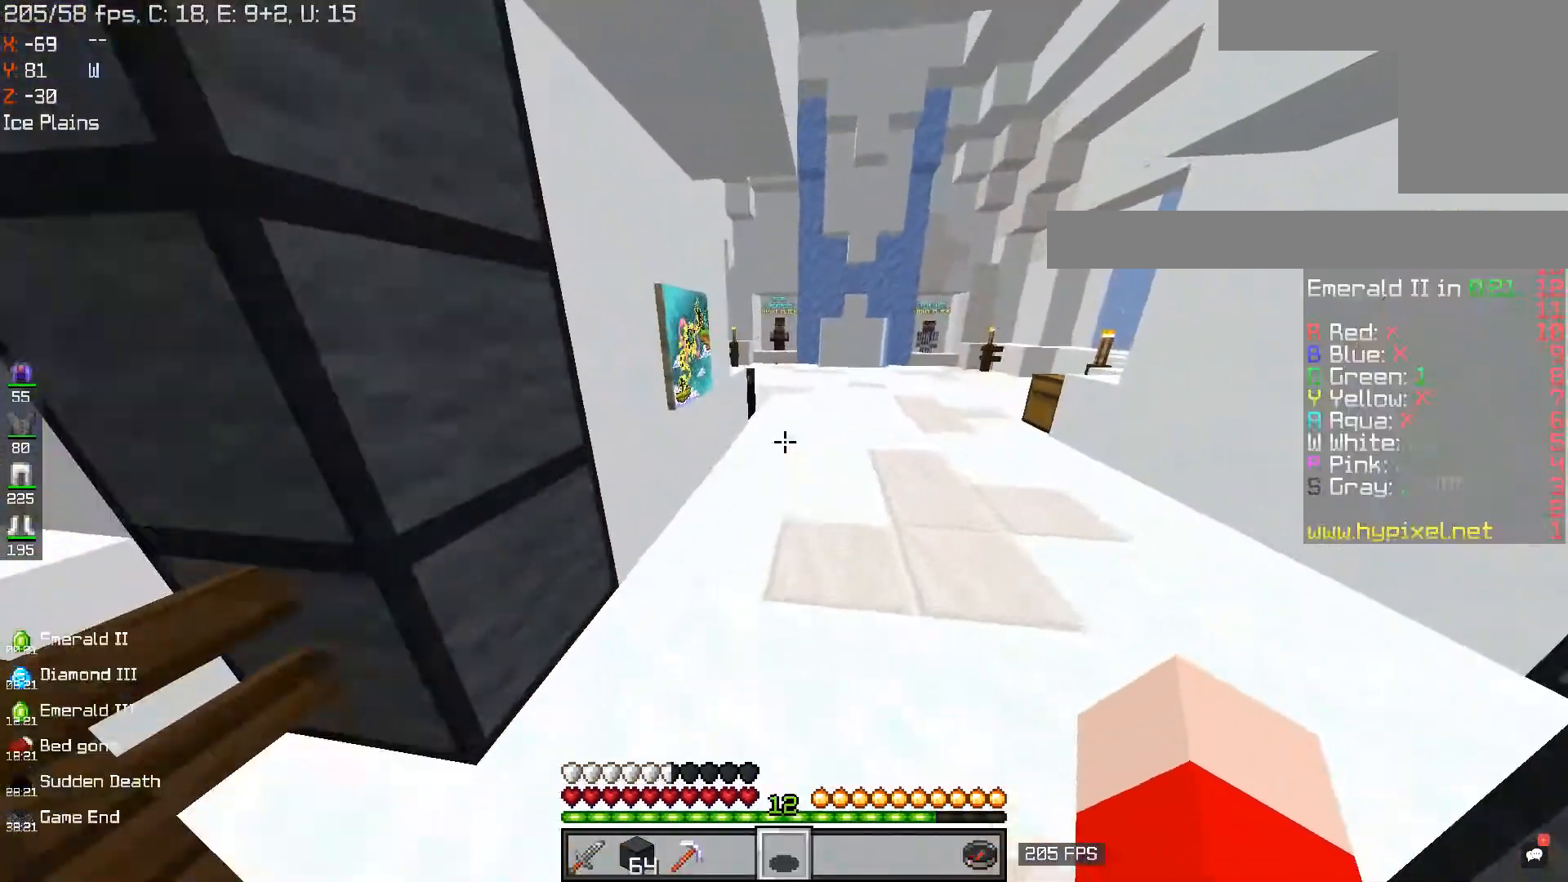
{"keys": ["w"], "mouse": [], "events": []}
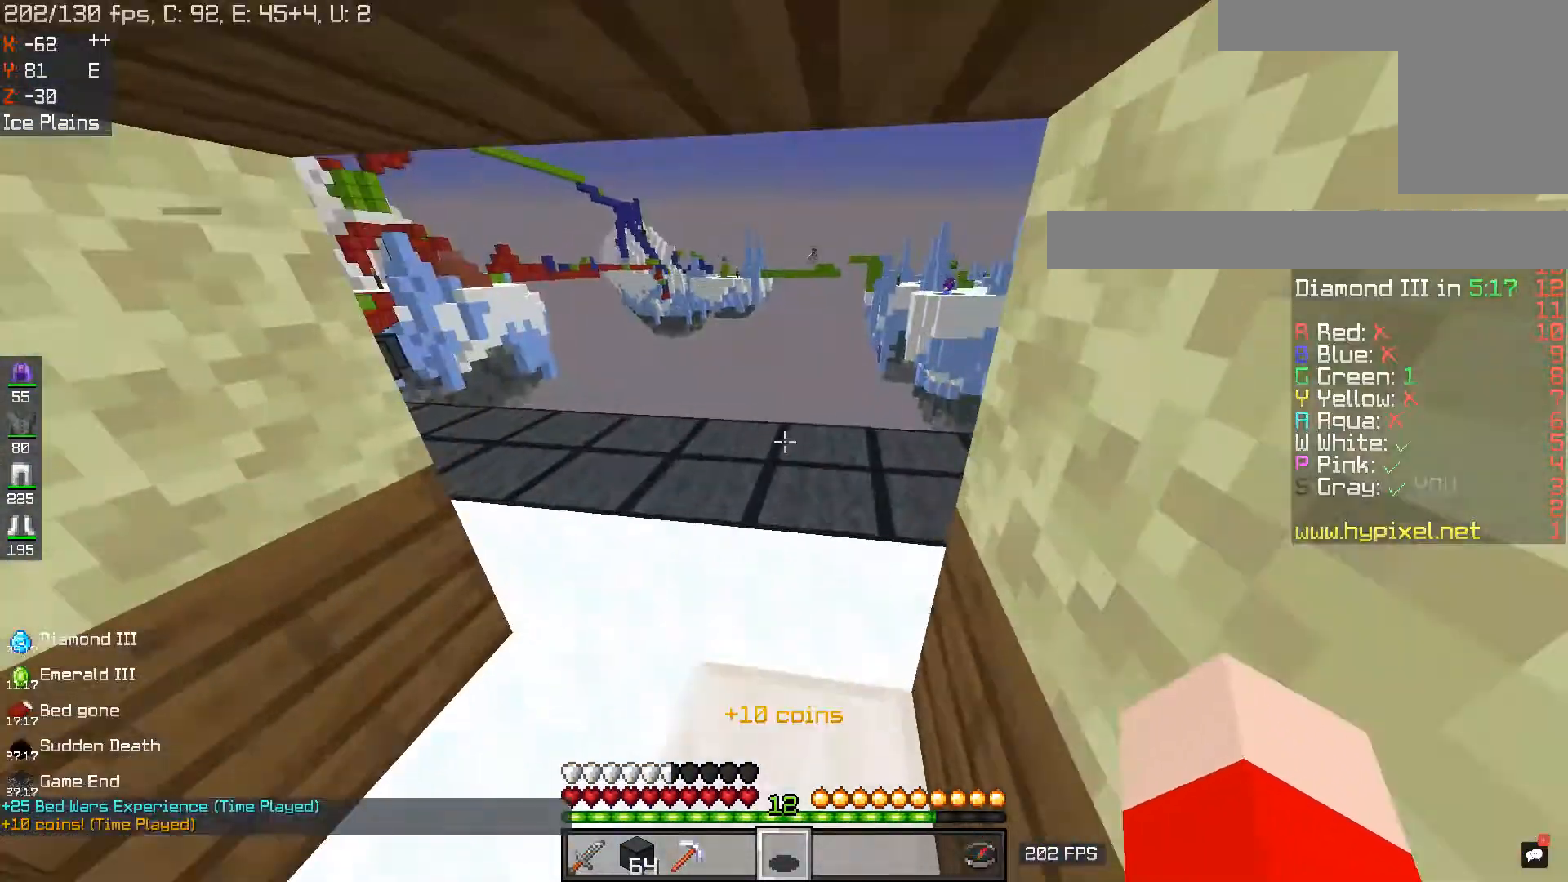
{"keys": [], "mouse": [], "events": [[83, "w", "up"]]}
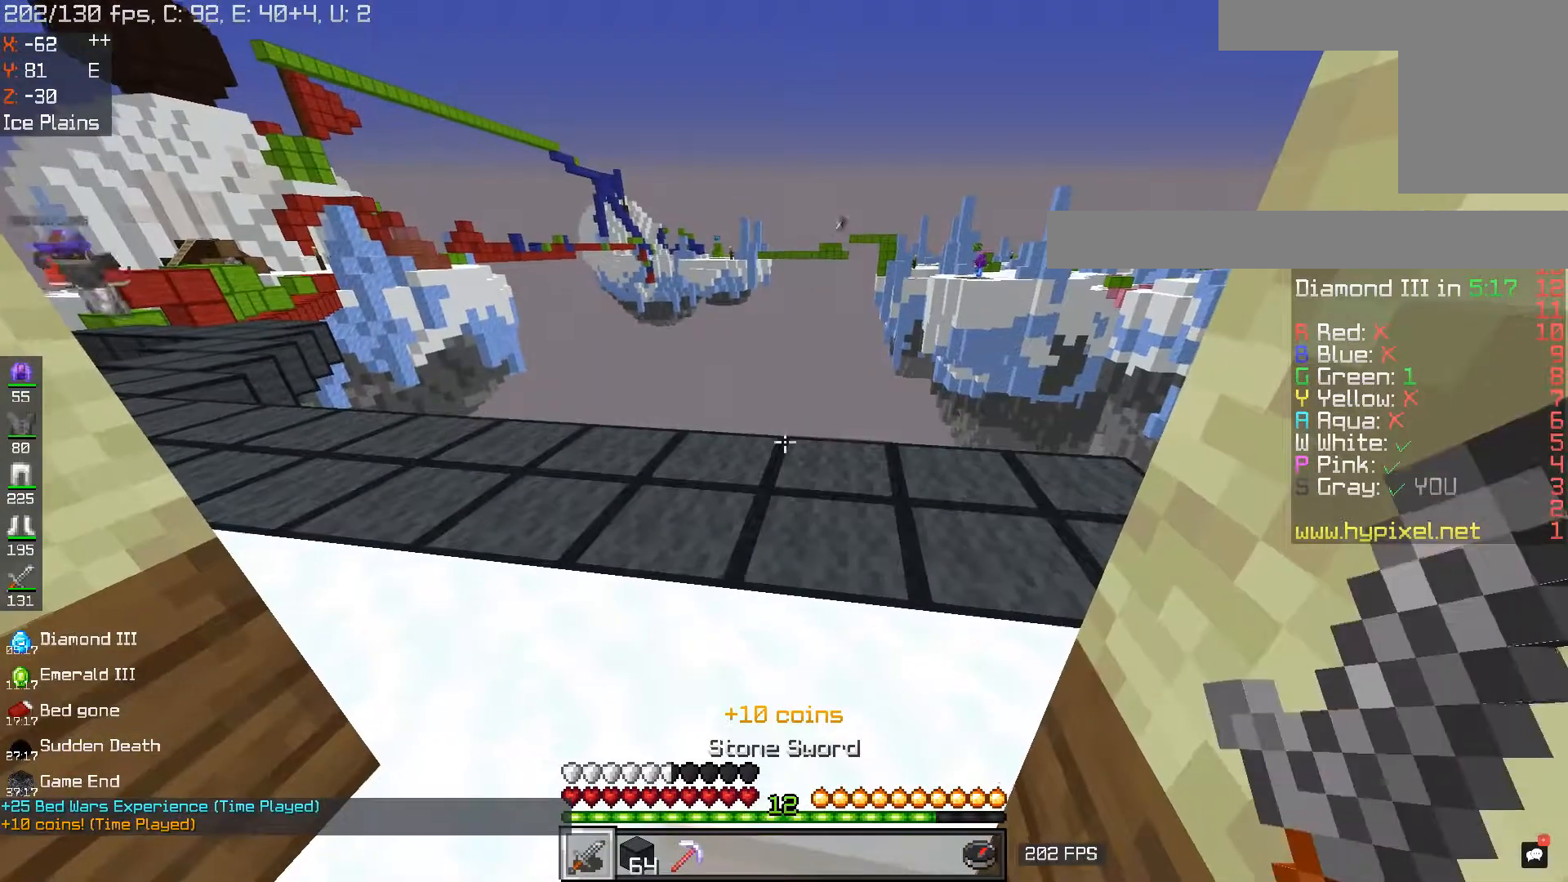
{"keys": ["w"], "mouse": [], "events": [[151, "w", "down"]]}
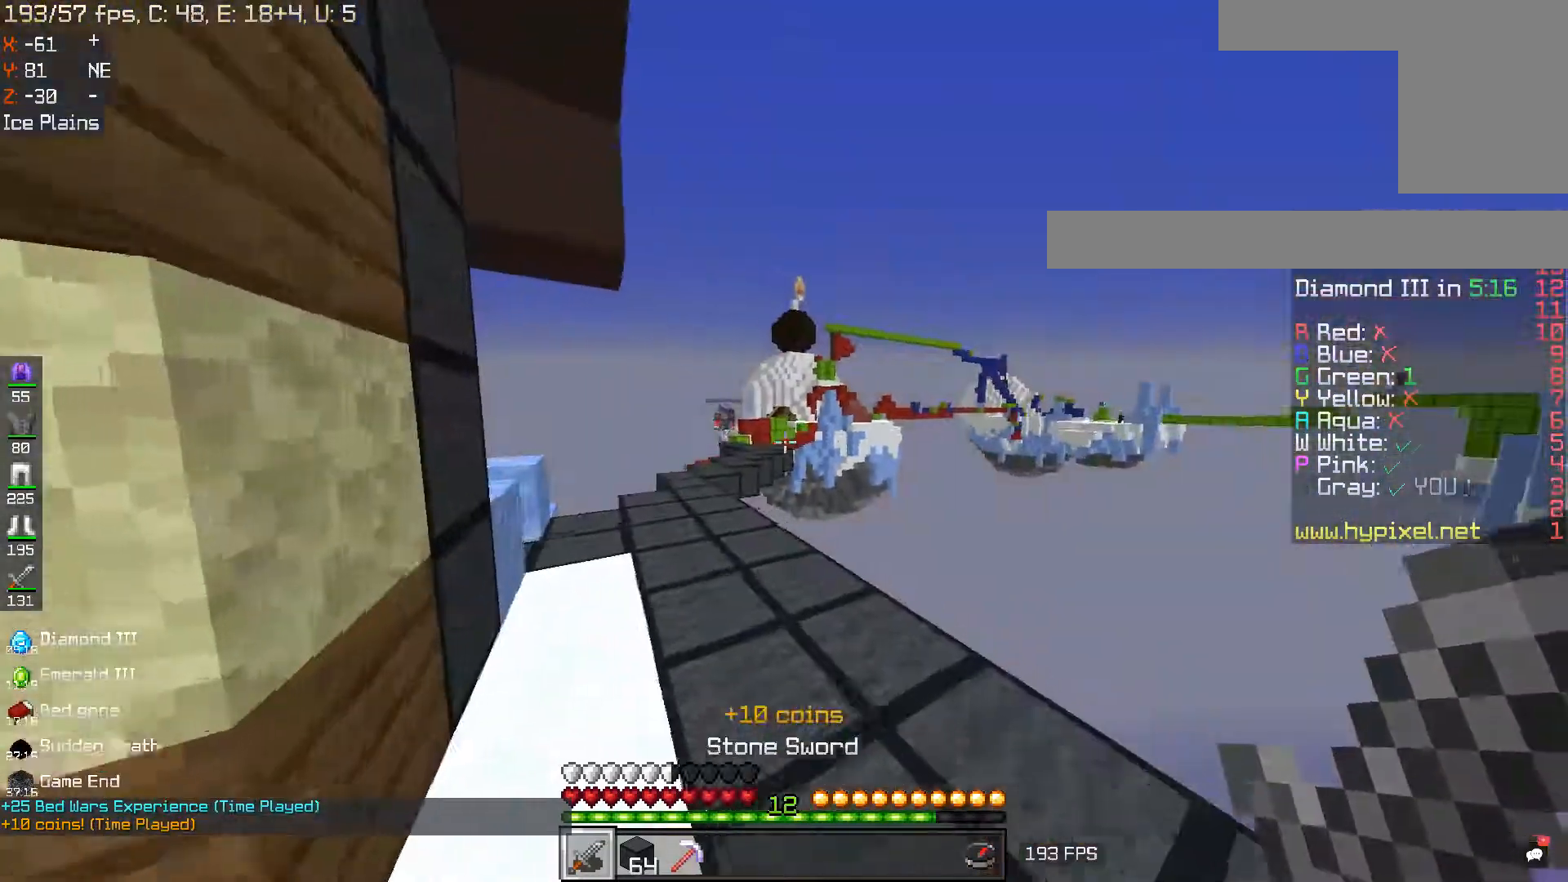
{"keys": ["d", "w"], "mouse": [], "events": [[33, "w", "up"], [300, "d", "down"], [300, "w", "down"]]}
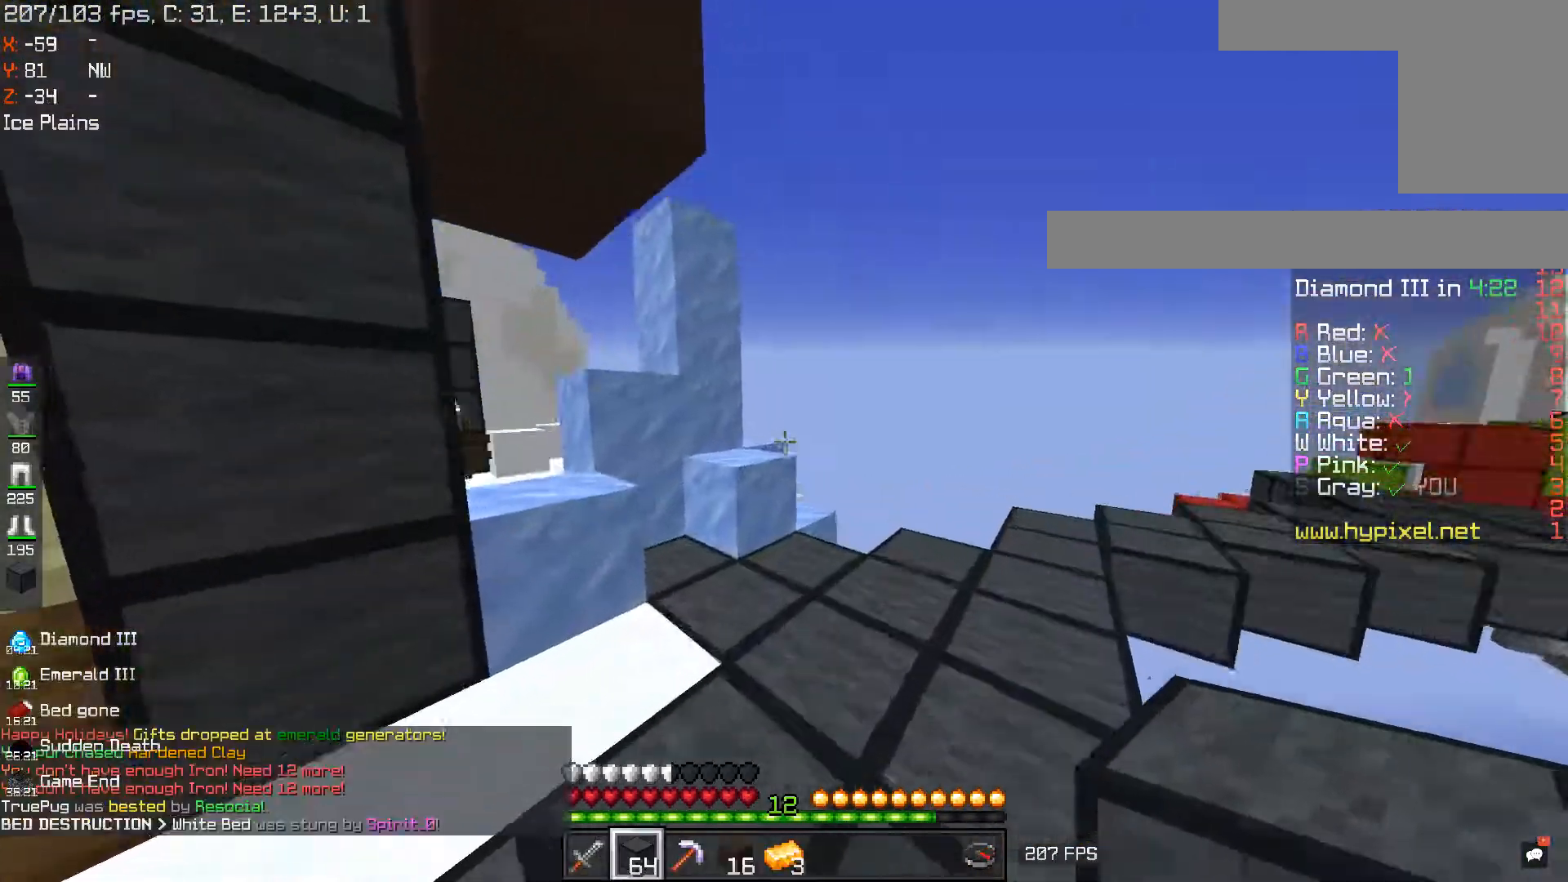
{"keys": ["space", "w"], "mouse": [], "events": [[184, "d", "up"], [468, "space", "down"]]}